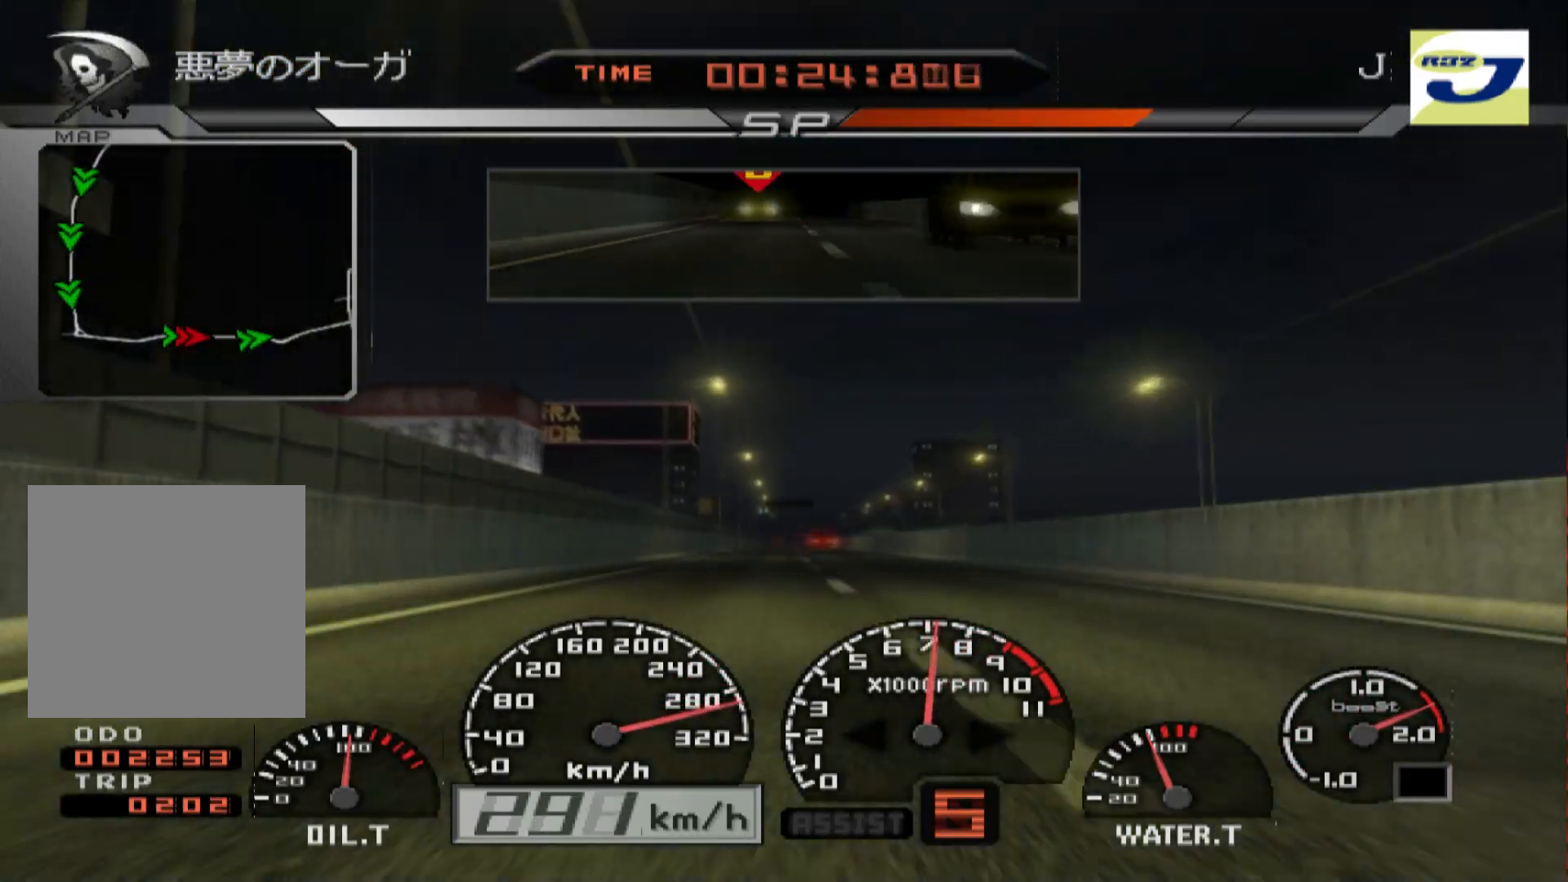
Gameplay with a controller (Xbox layout); each line is a JSON object with the inputs held at the frame after it. "events" lists button and stick changes between this image and that frame as [ms after this image, input, new state], when the widget could be followed in between. Not read: right_stick.
{"buttons": ["R2"], "left_stick": "center", "events": []}
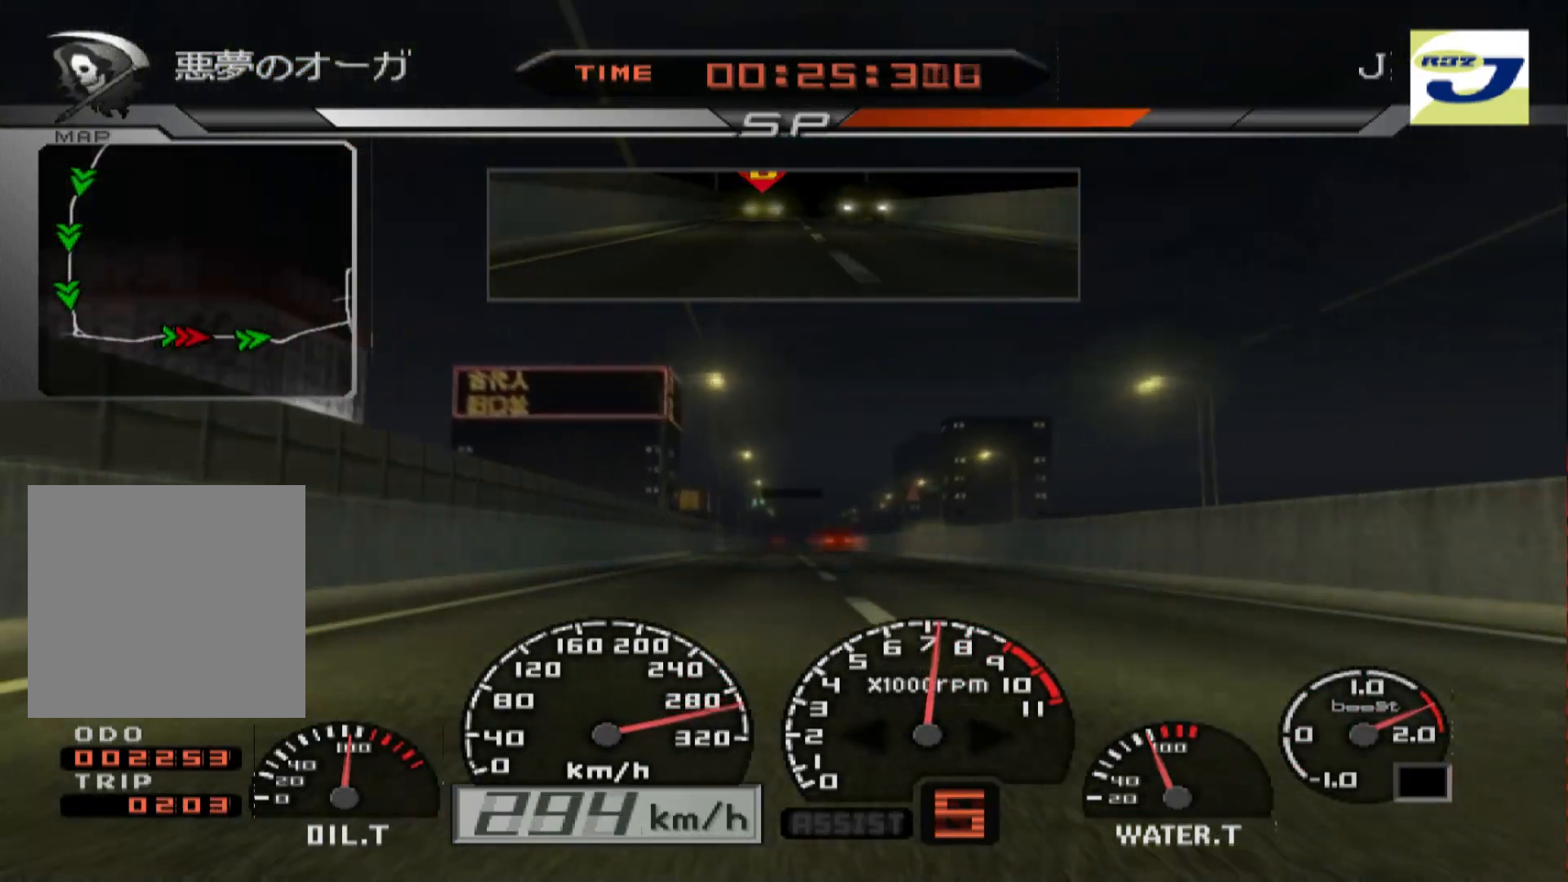
{"buttons": ["R2"], "left_stick": "right", "events": [[467, "left_stick", "right"]]}
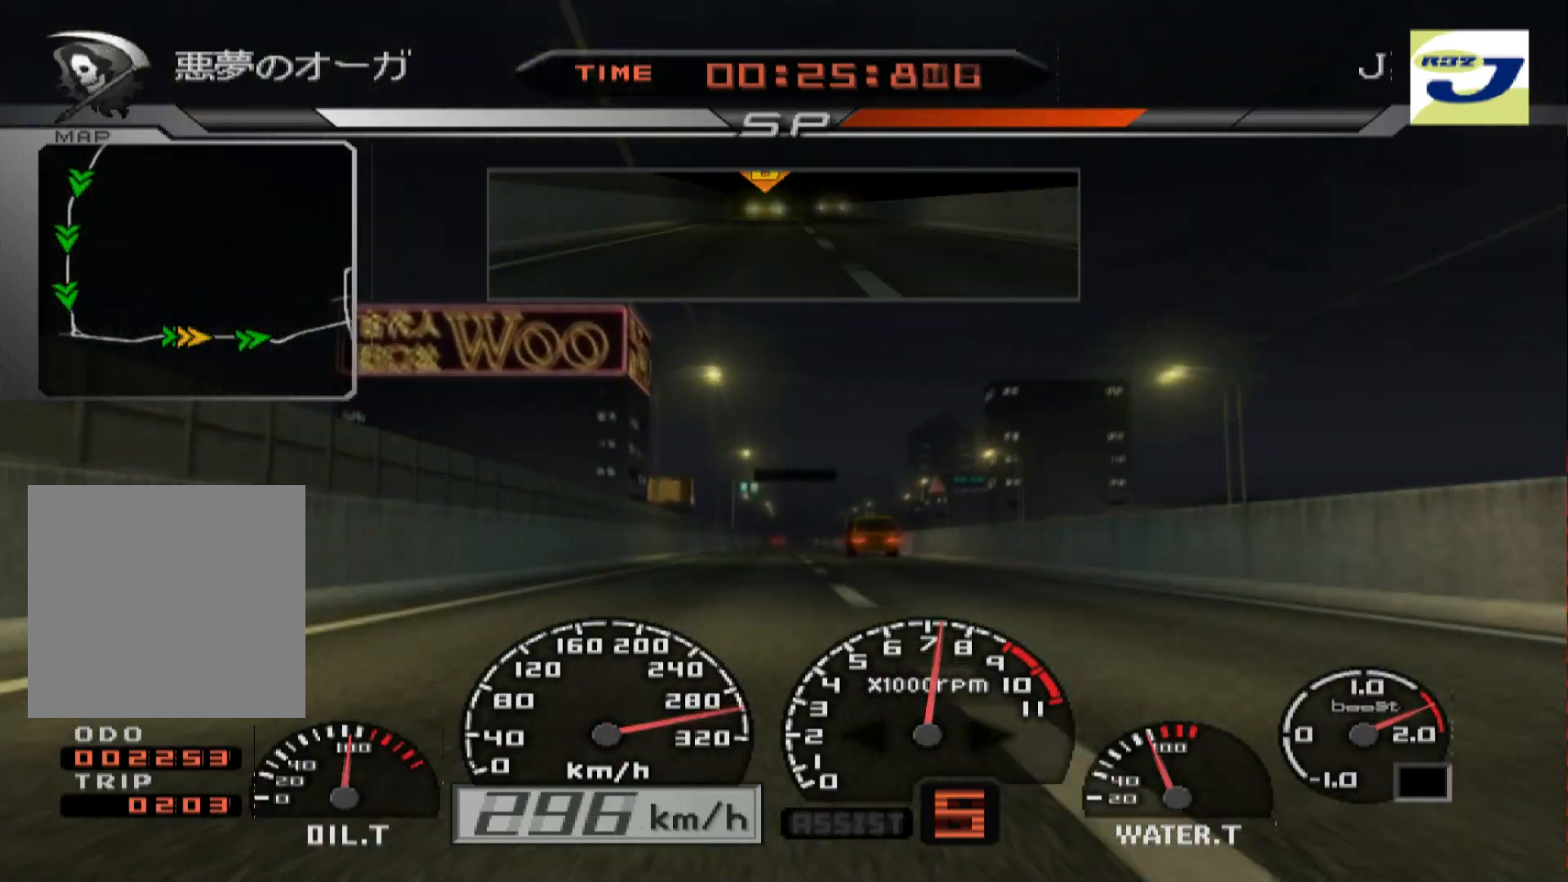
{"buttons": ["R2"], "left_stick": "center", "events": [[67, "left_stick", "center"]]}
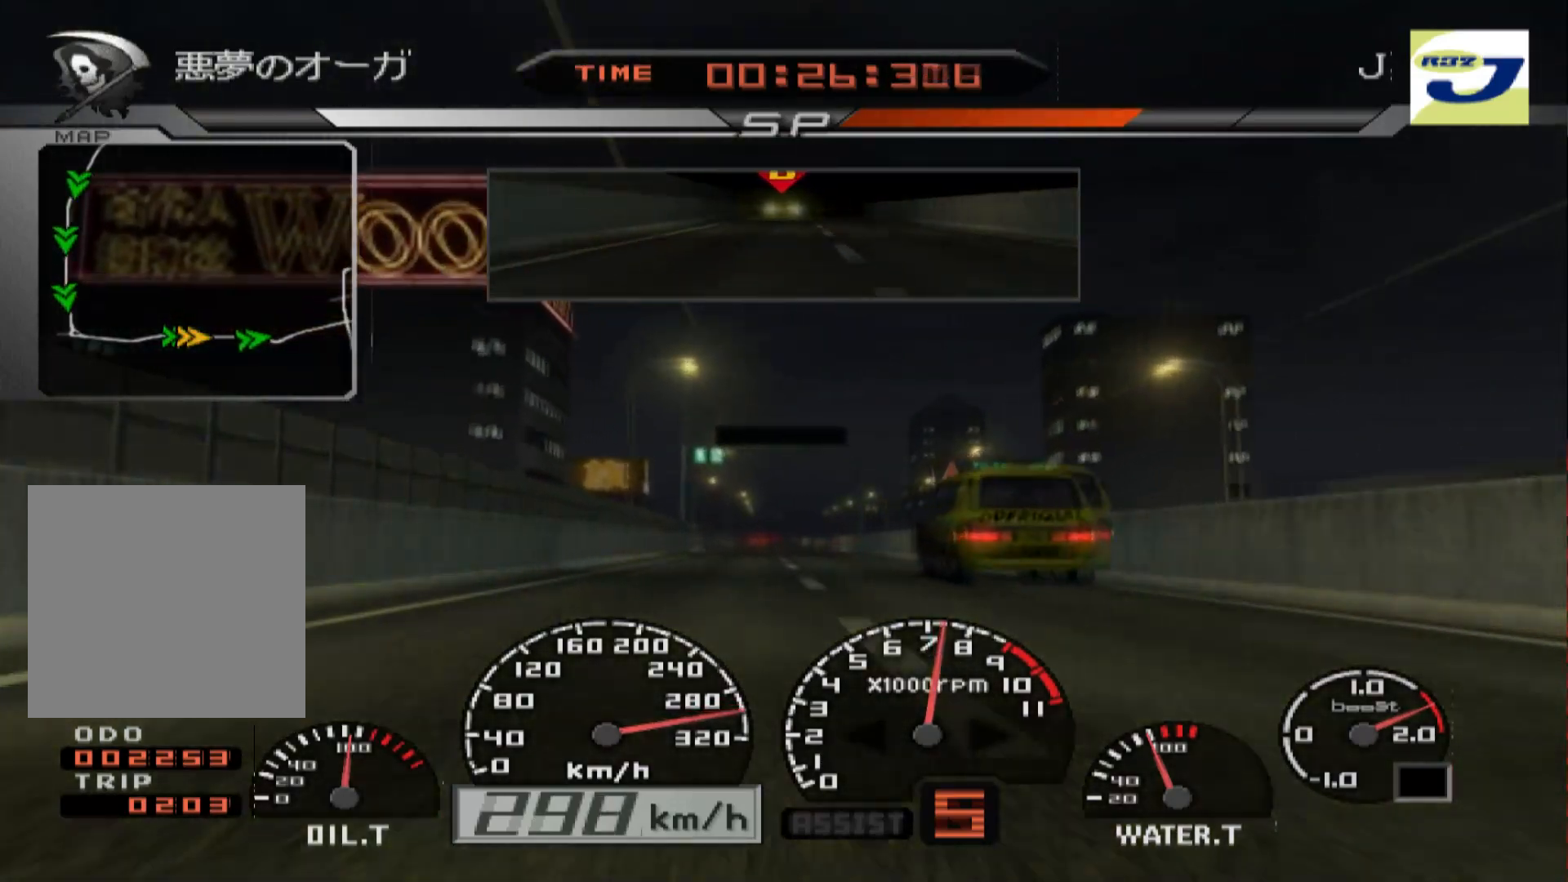
{"buttons": ["R2"], "left_stick": "center", "events": [[333, "left_stick", "right"], [483, "left_stick", "center"]]}
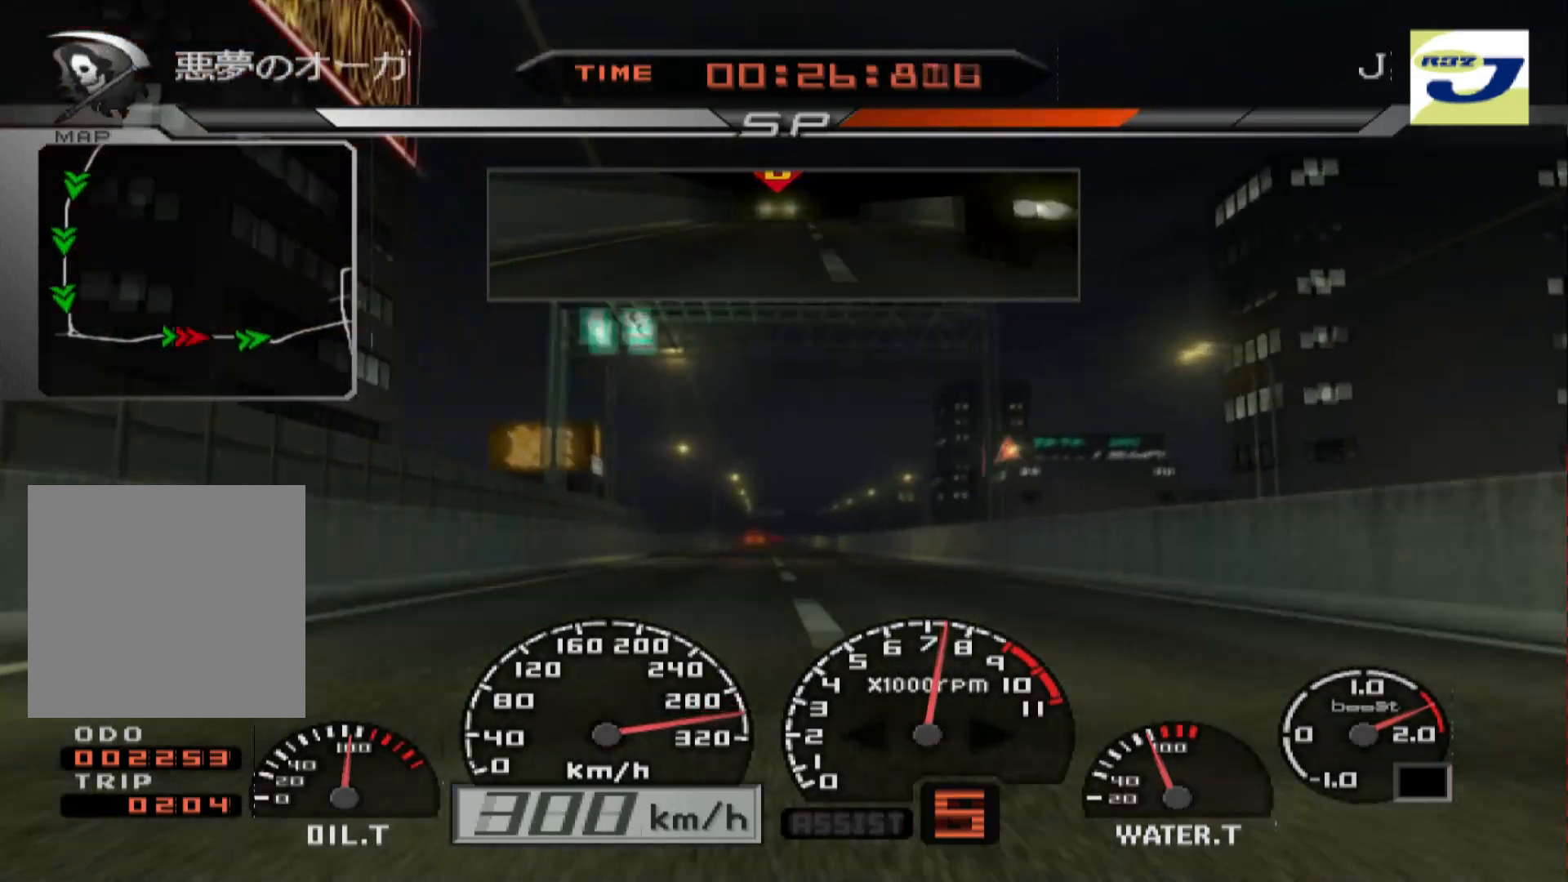
{"buttons": ["R2"], "left_stick": "center", "events": []}
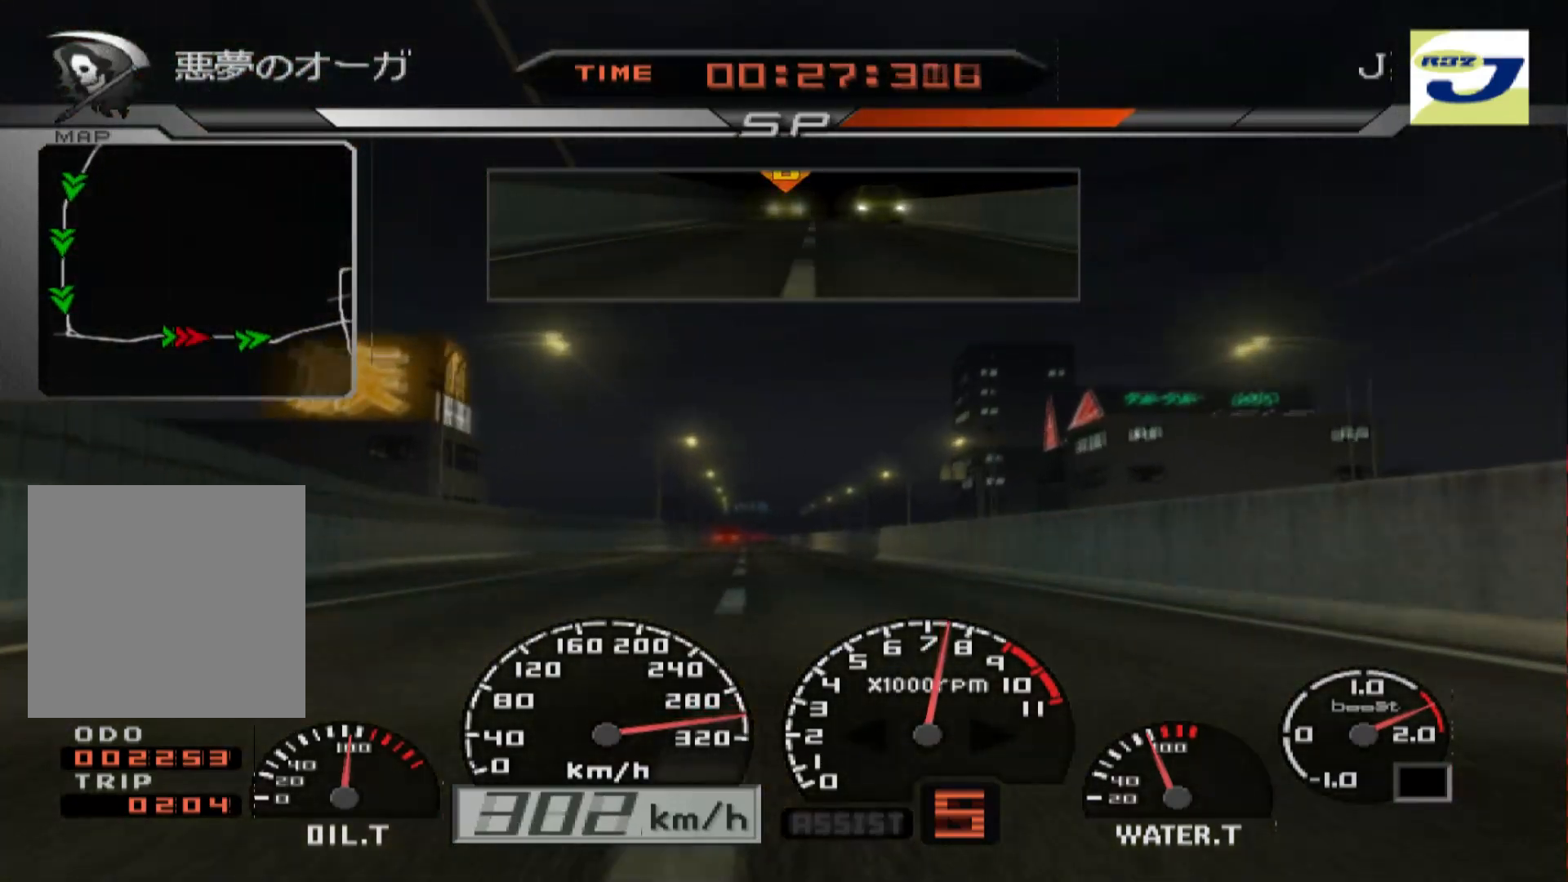
{"buttons": ["R2"], "left_stick": "center", "events": [[217, "left_stick", "left"], [367, "left_stick", "center"]]}
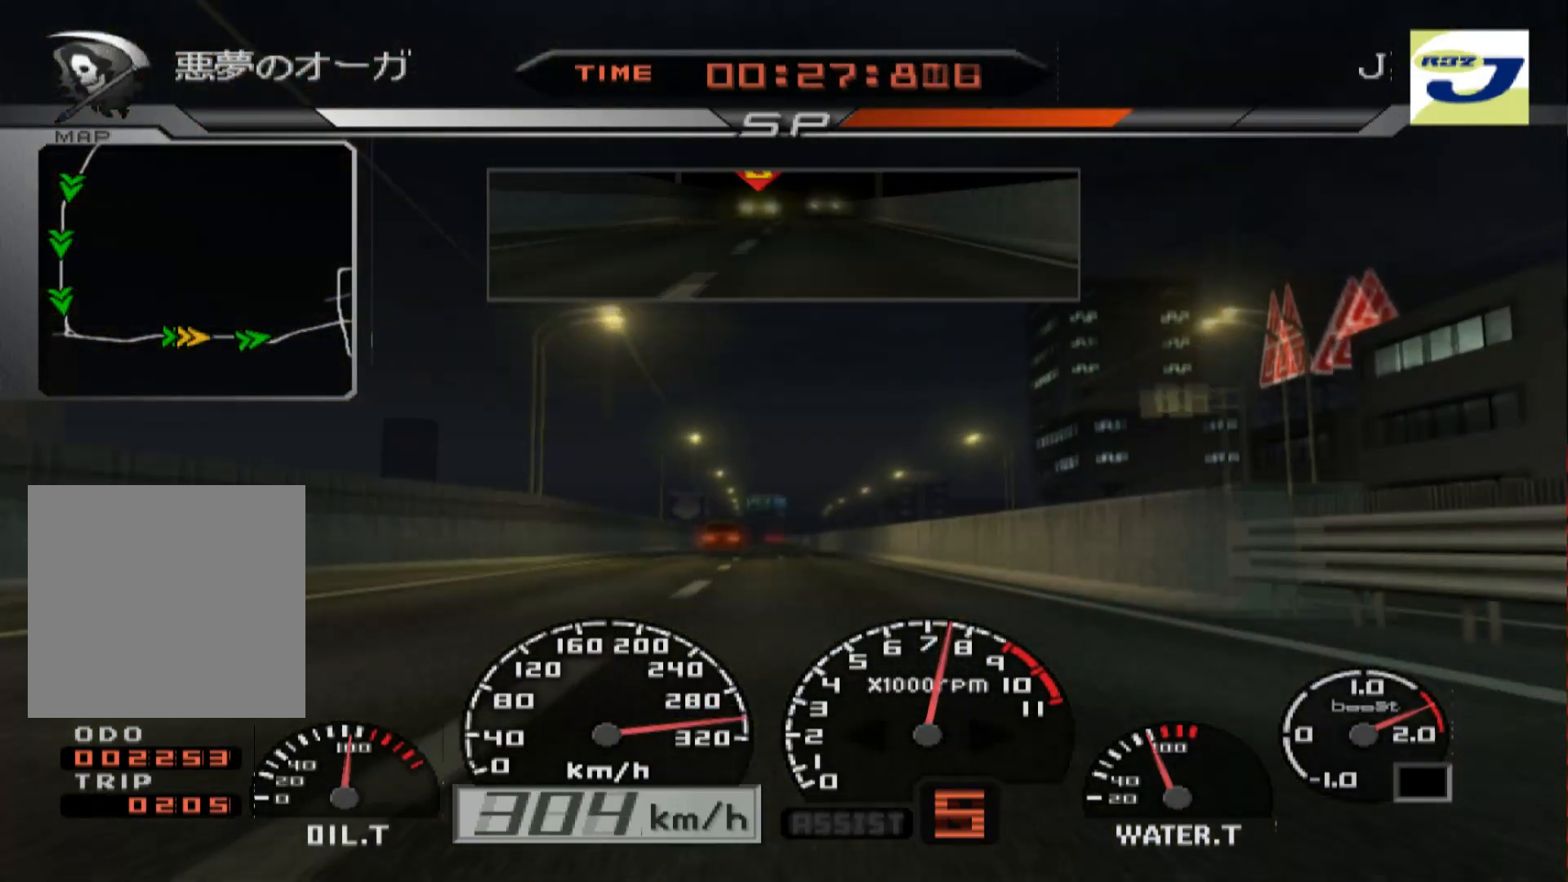
{"buttons": ["R2"], "left_stick": "center", "events": [[333, "left_stick", "left"], [500, "left_stick", "center"]]}
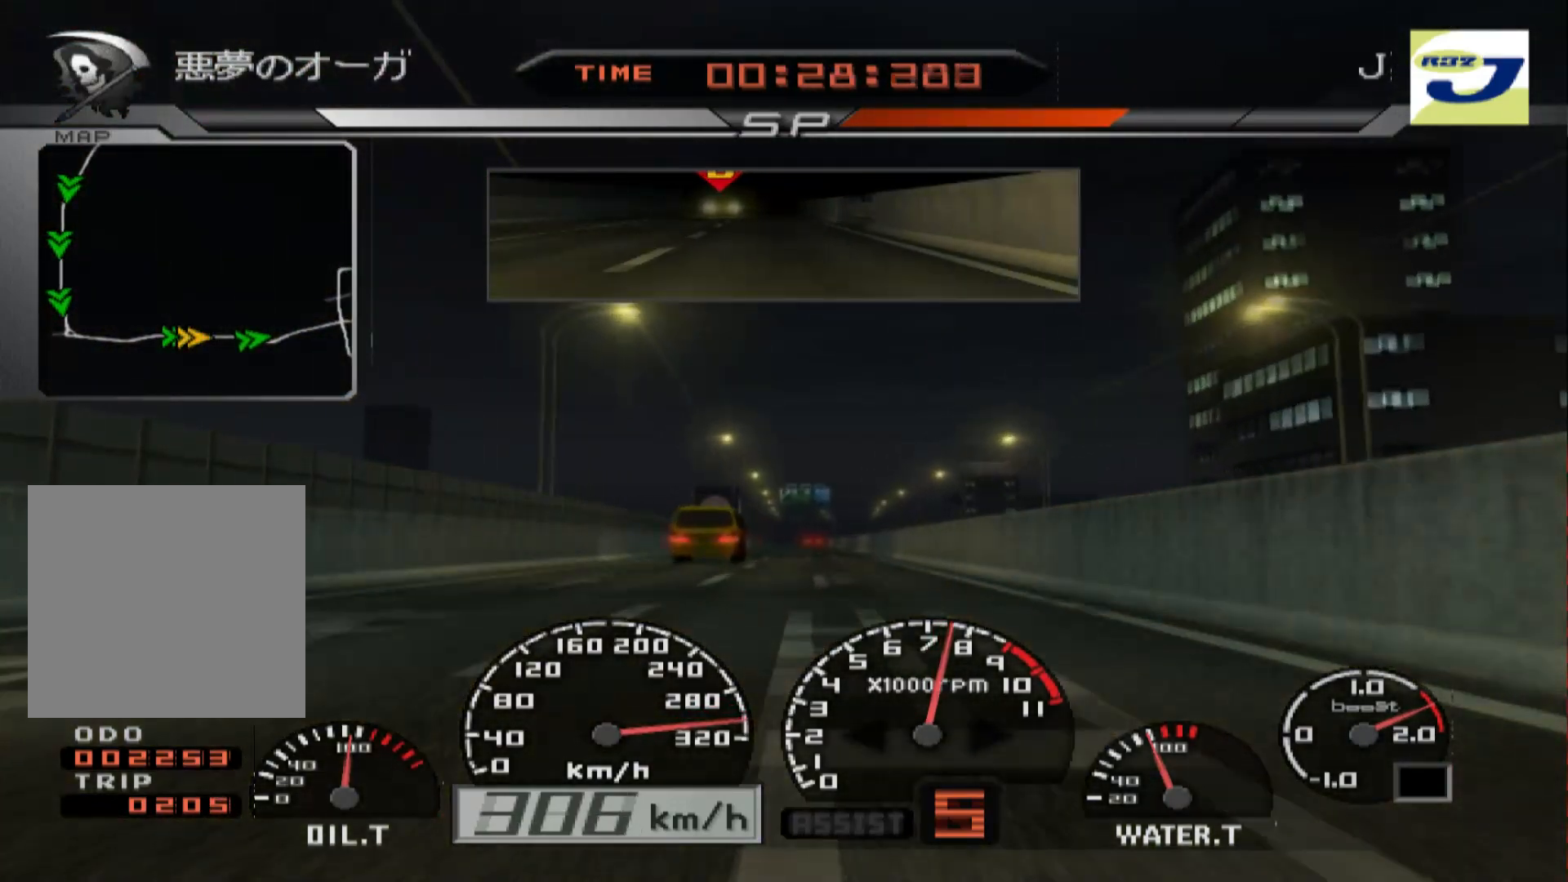
{"buttons": ["R2"], "left_stick": "center", "events": [[250, "left_stick", "left"], [467, "left_stick", "center"]]}
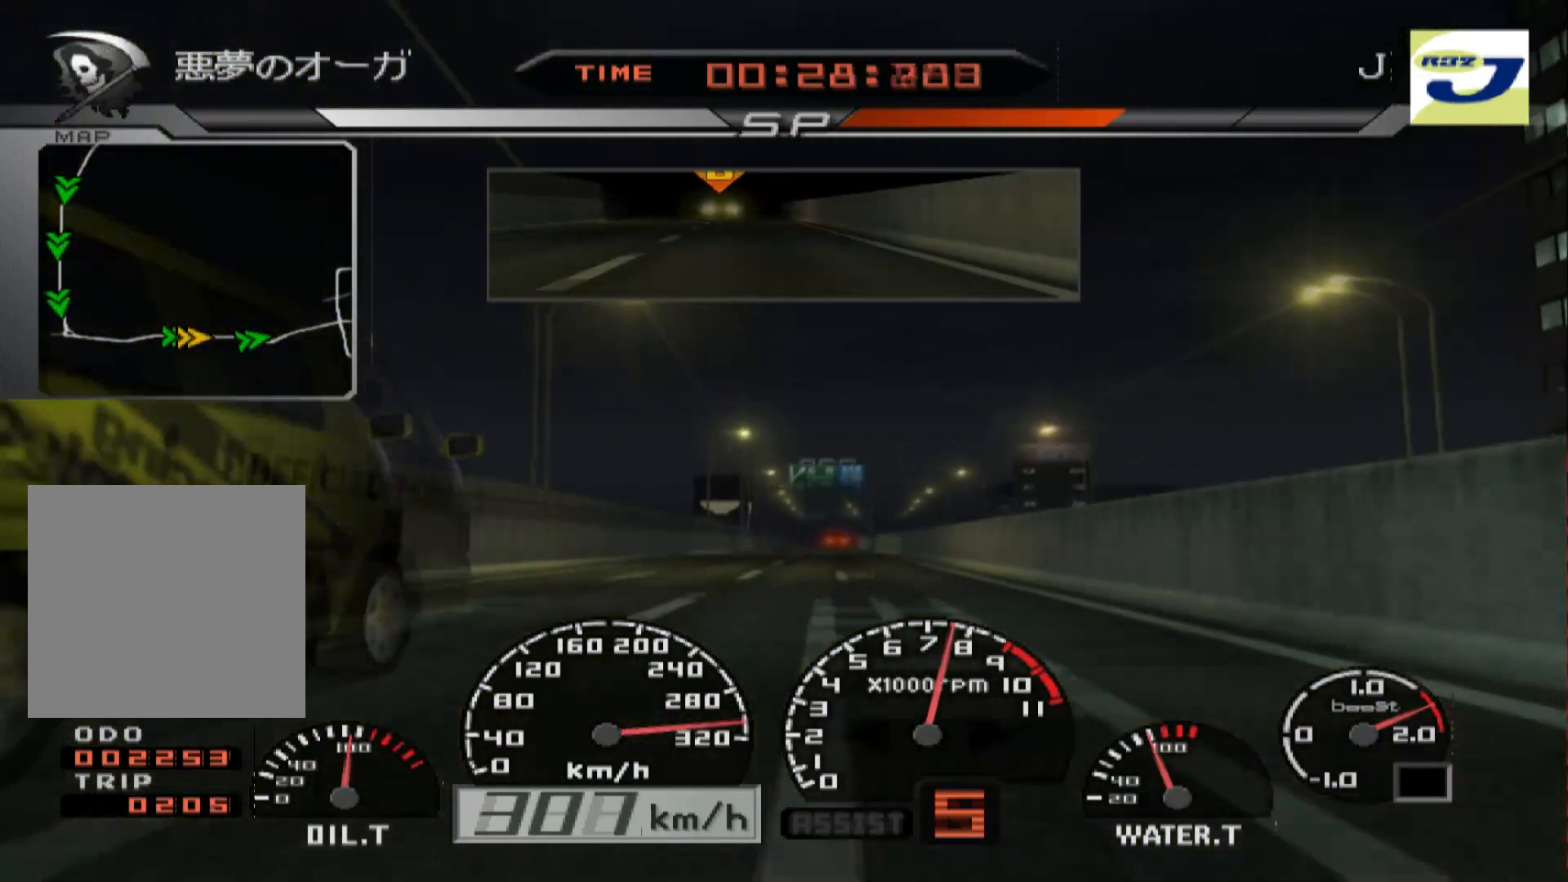
{"buttons": ["R2"], "left_stick": "center", "events": []}
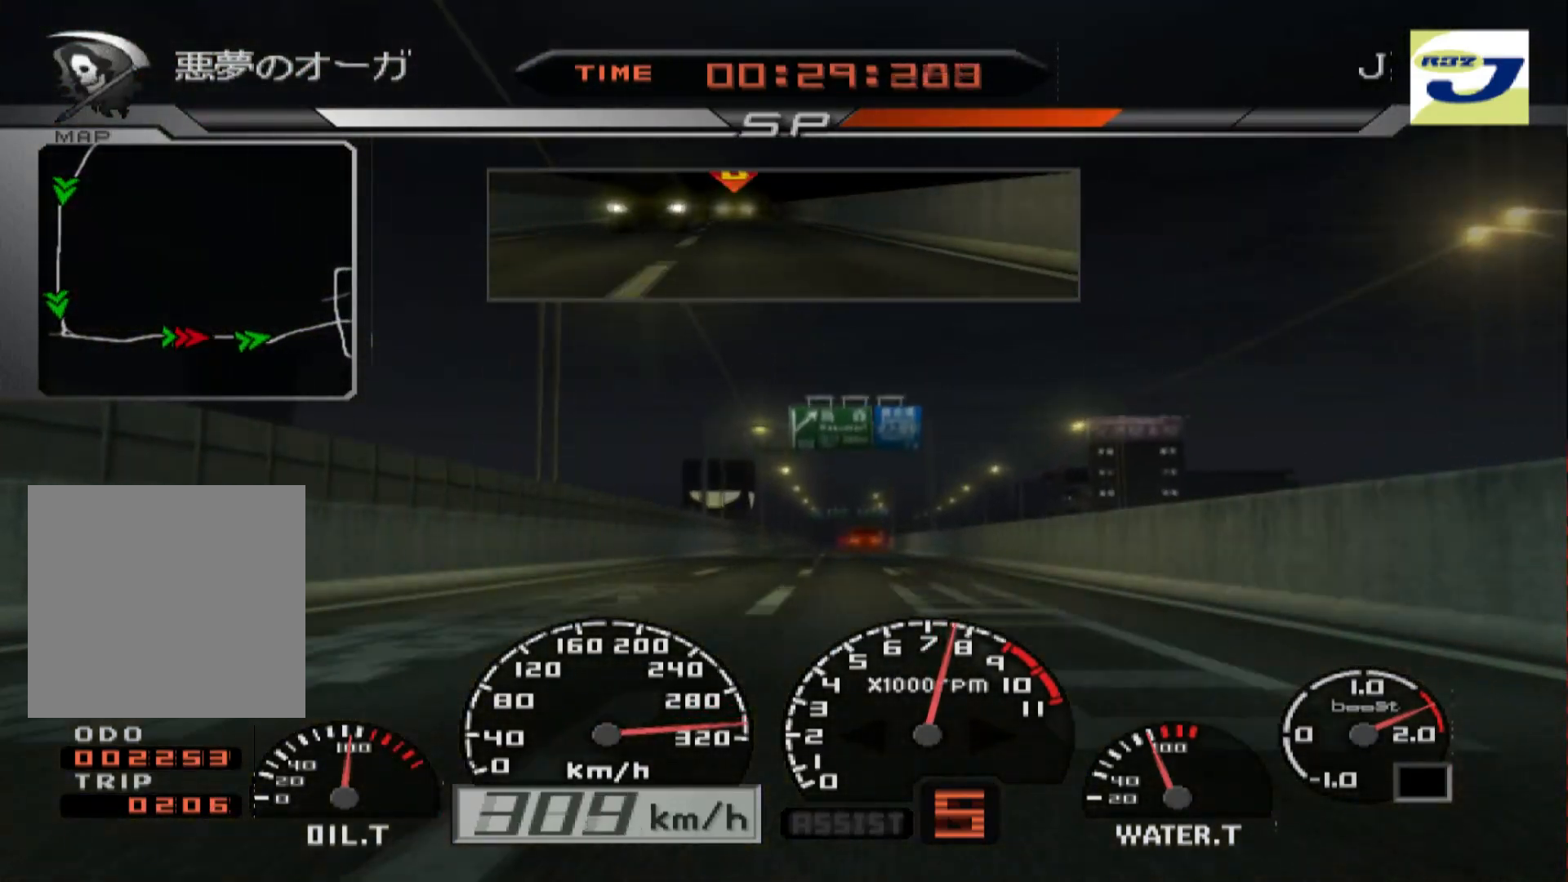
{"buttons": ["R2"], "left_stick": "center", "events": []}
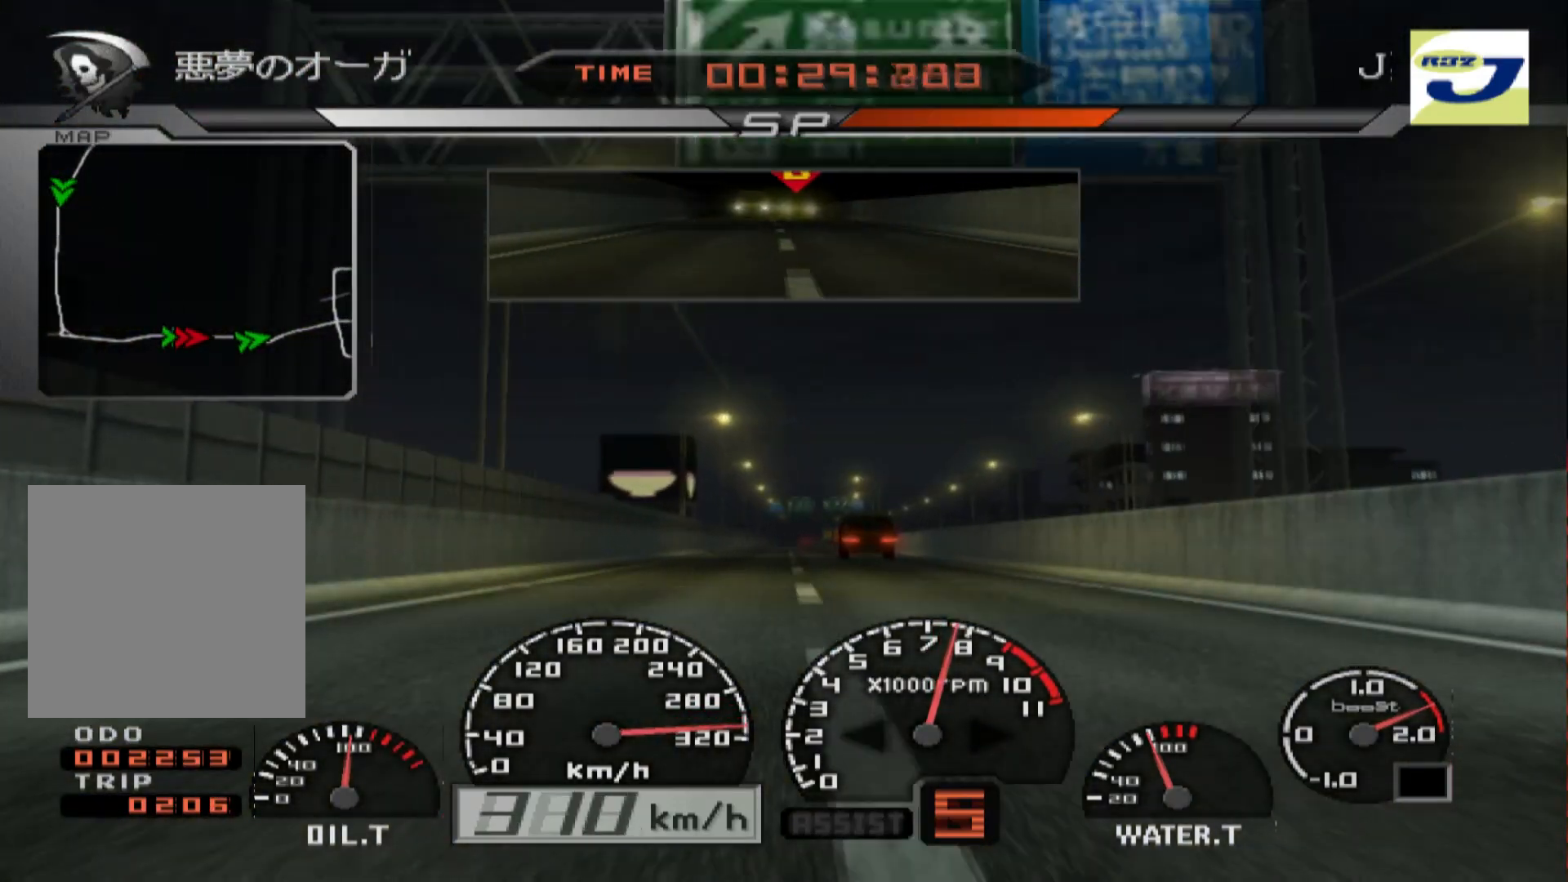
{"buttons": ["R2"], "left_stick": "center", "events": []}
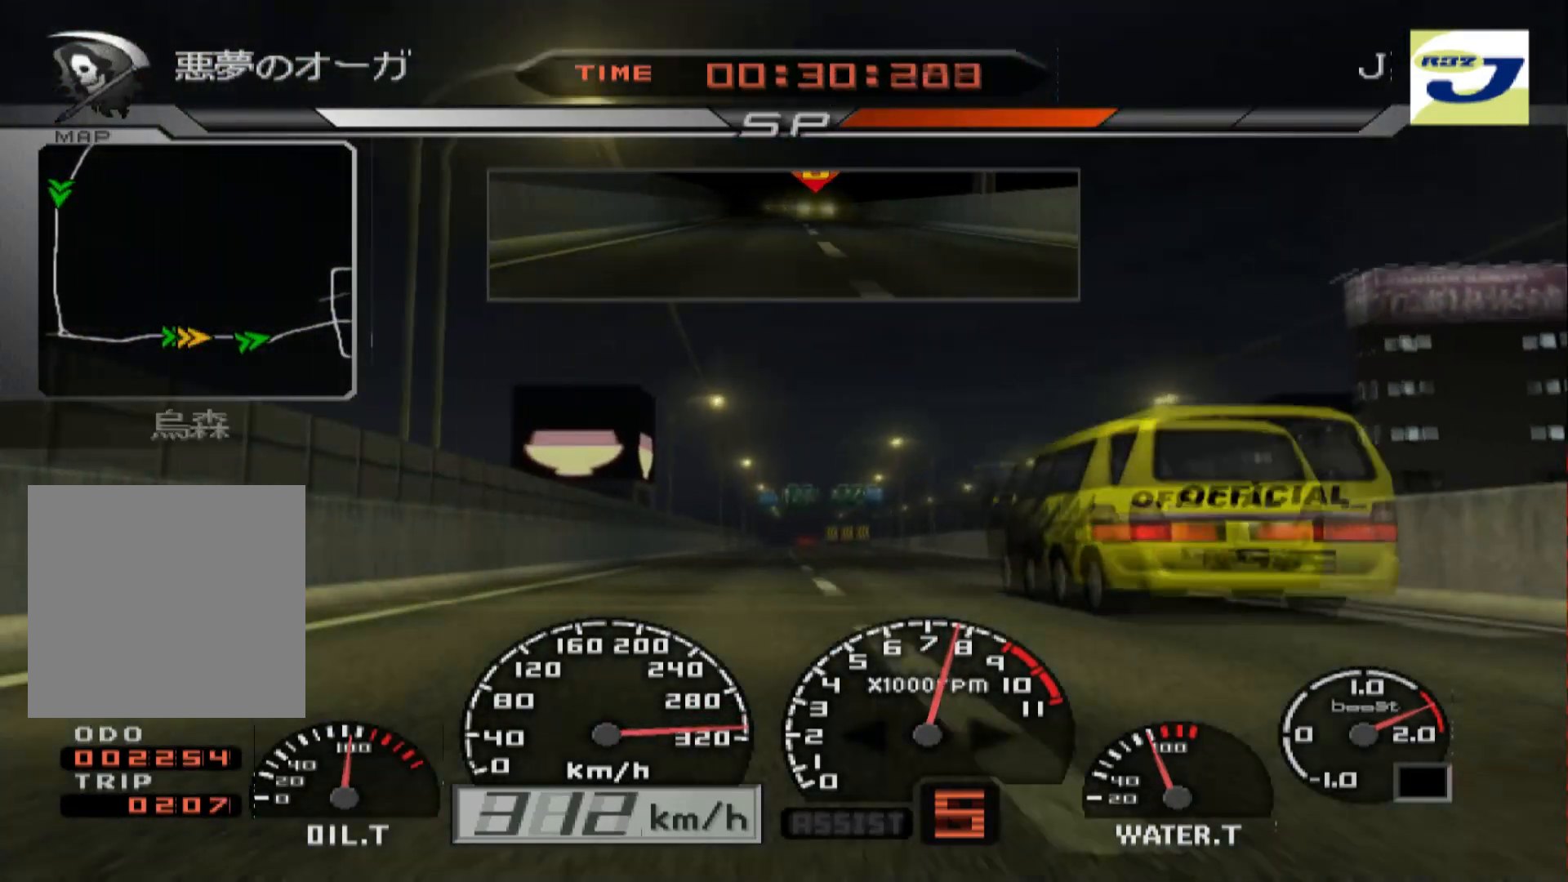
{"buttons": ["R2"], "left_stick": "center", "events": []}
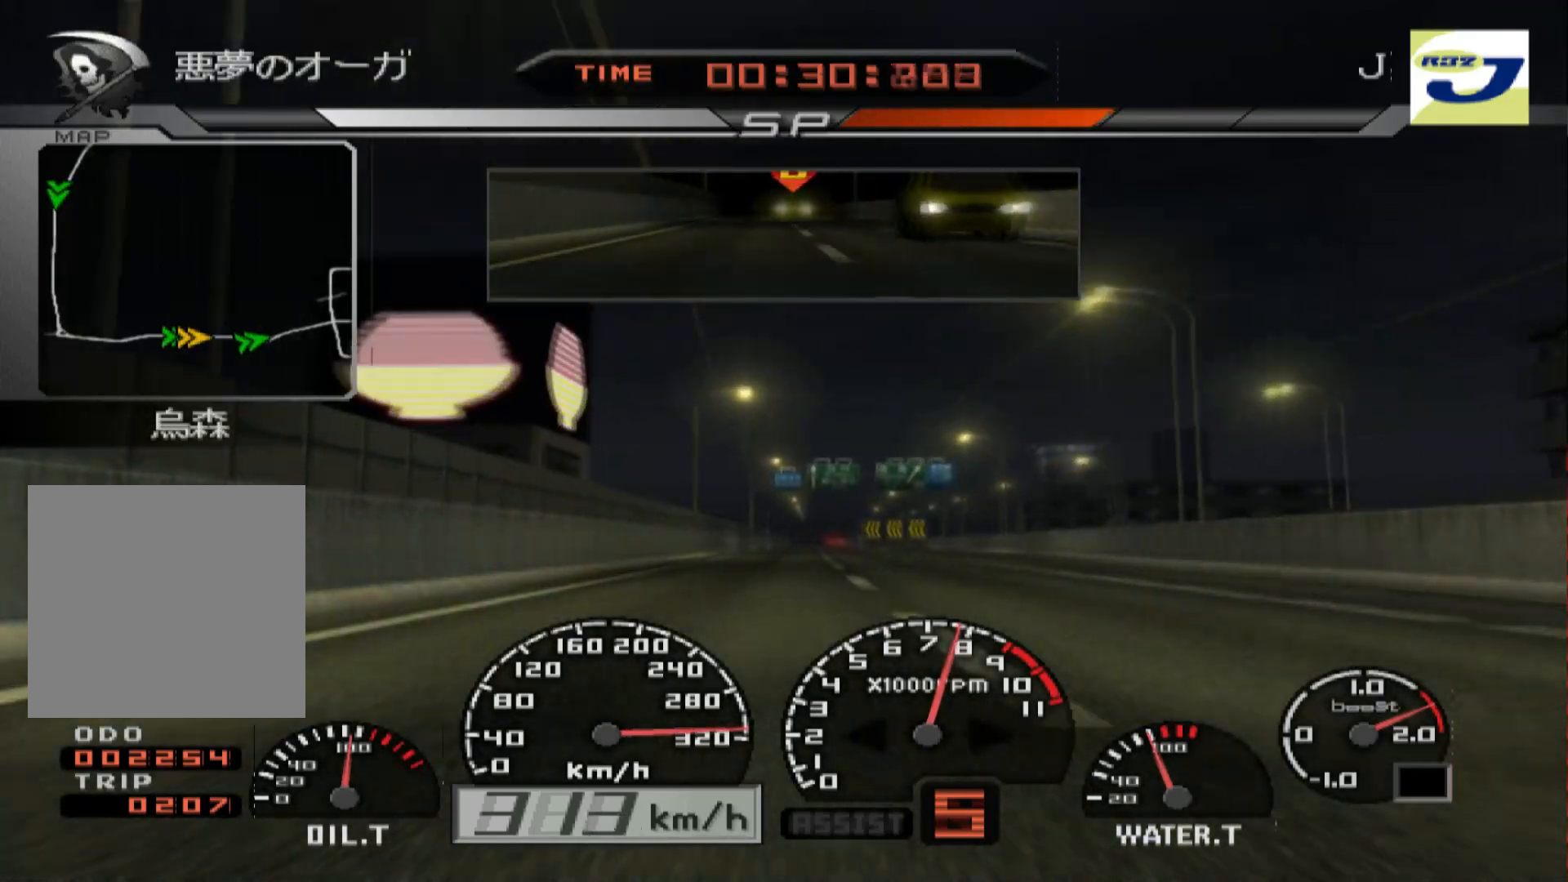
{"buttons": ["R2"], "left_stick": "center", "events": [[17, "left_stick", "right"], [250, "left_stick", "center"]]}
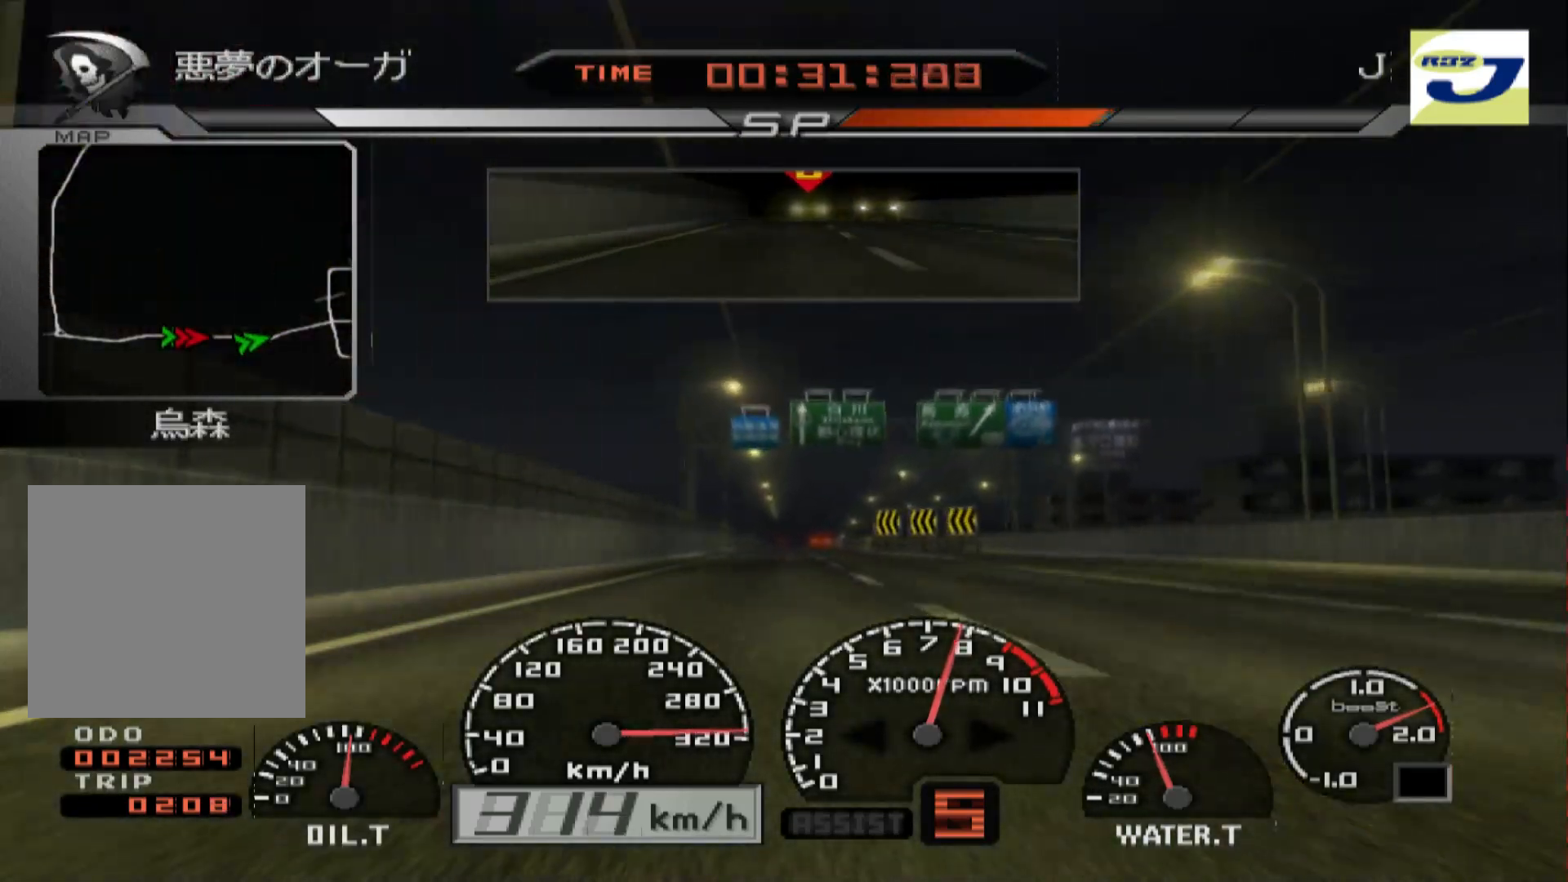
{"buttons": ["R2"], "left_stick": "right", "events": [[317, "left_stick", "right"]]}
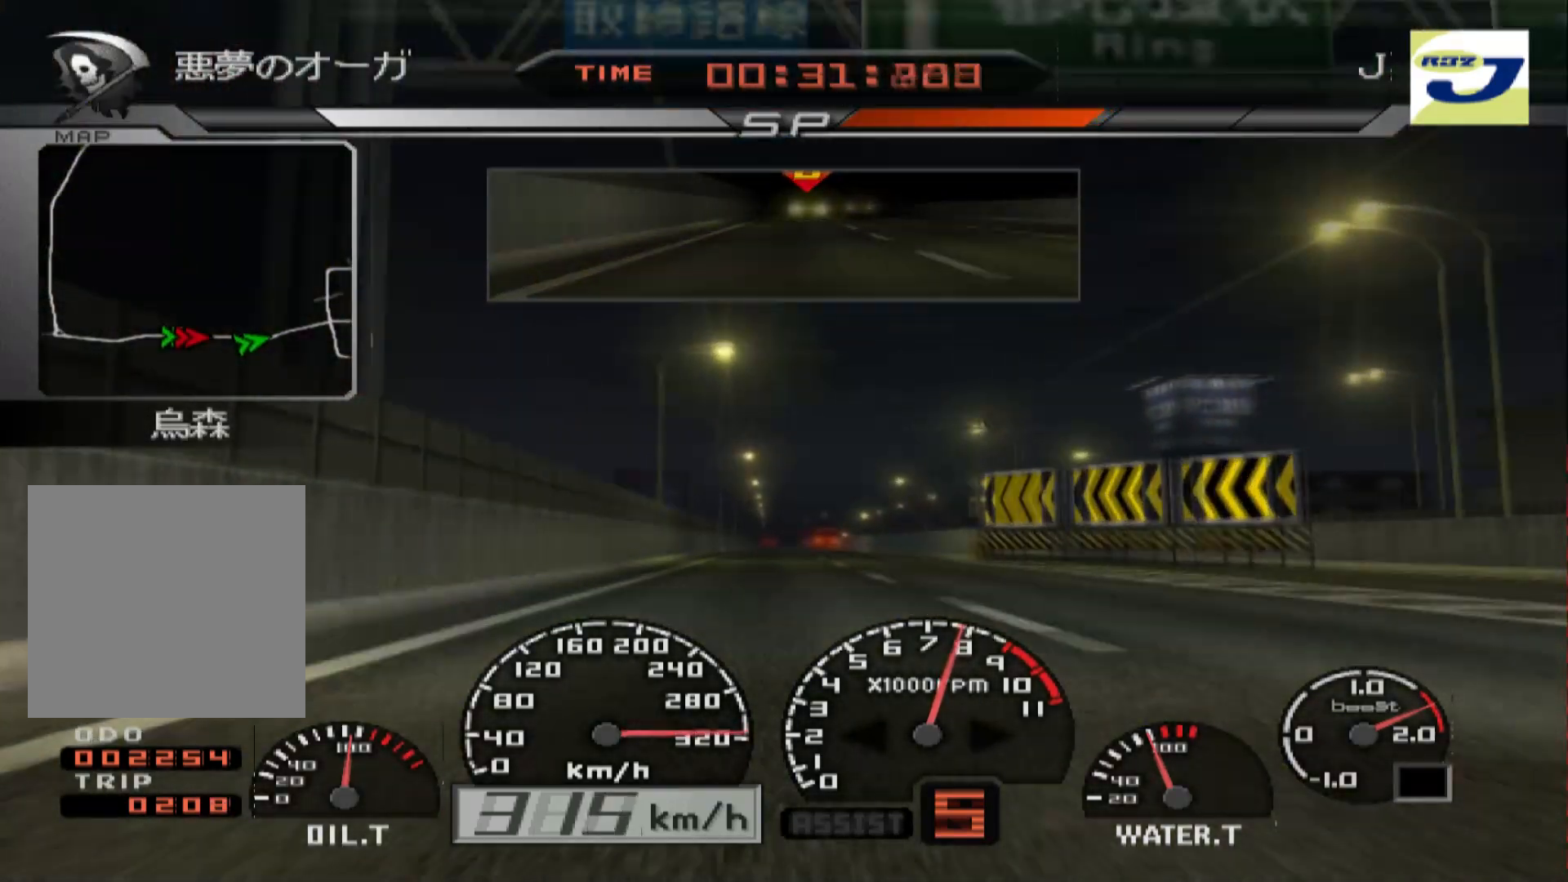
{"buttons": ["R2"], "left_stick": "right", "events": []}
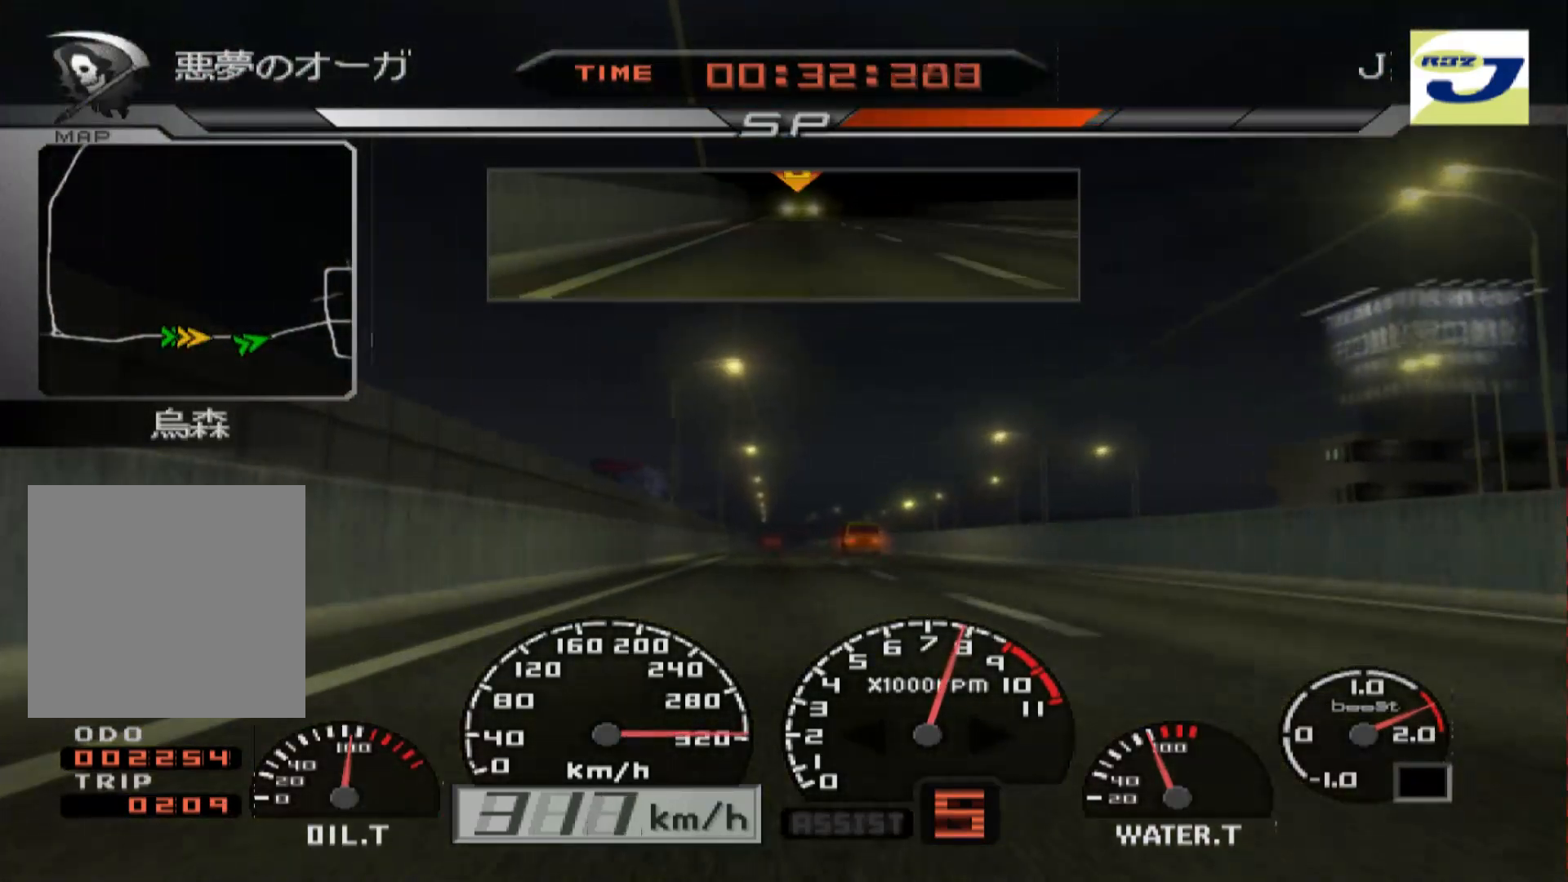
{"buttons": ["R2"], "left_stick": "center", "events": [[117, "left_stick", "center"], [283, "left_stick", "left"], [350, "left_stick", "center"]]}
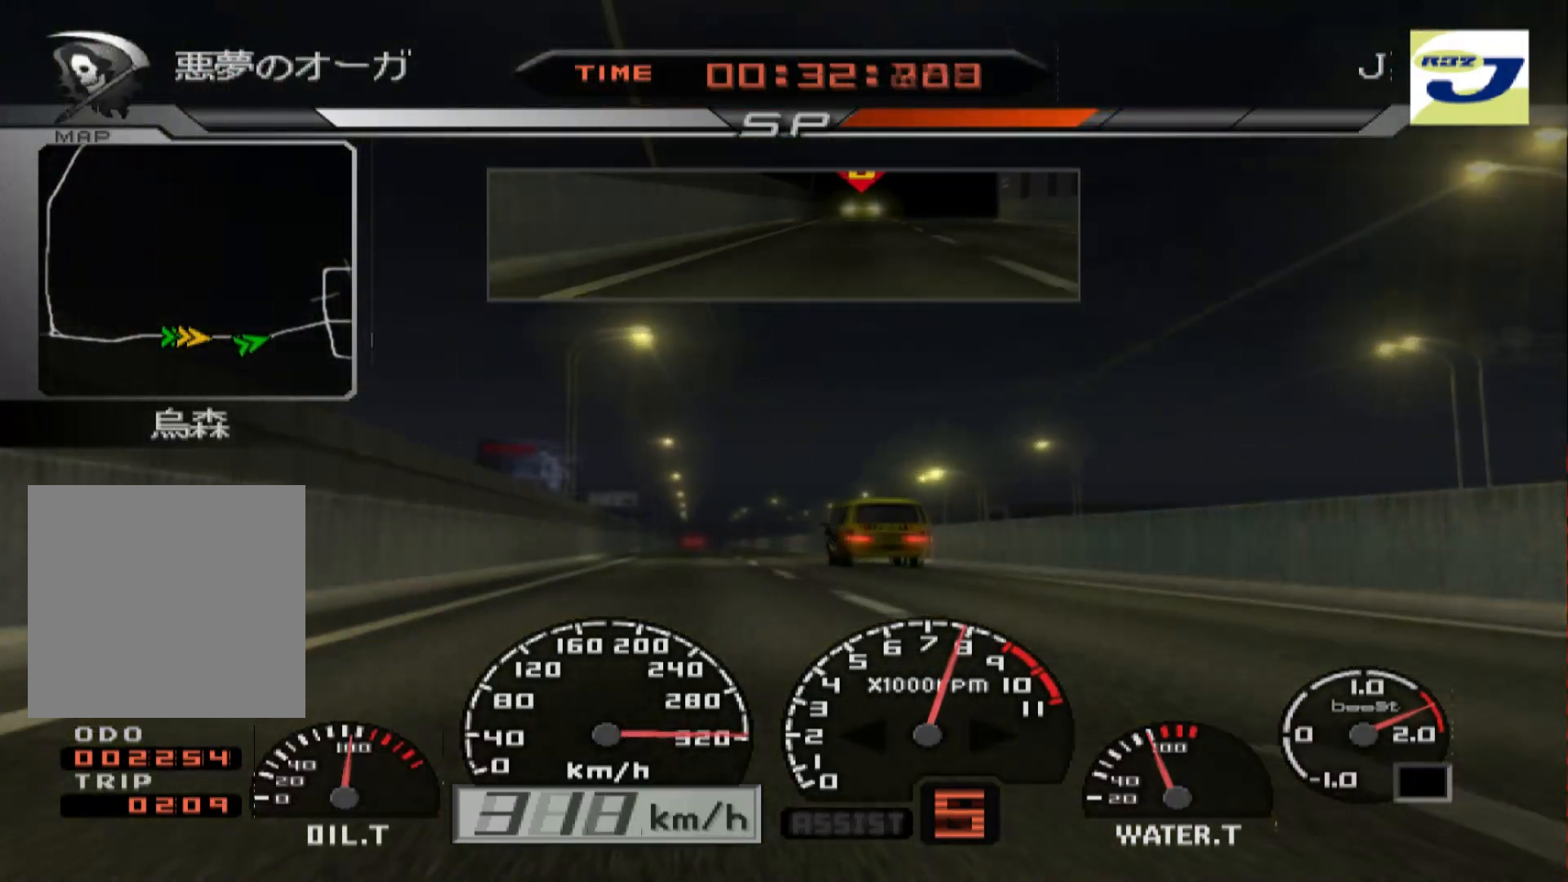
{"buttons": ["R2"], "left_stick": "center", "events": [[350, "left_stick", "left"], [500, "left_stick", "center"]]}
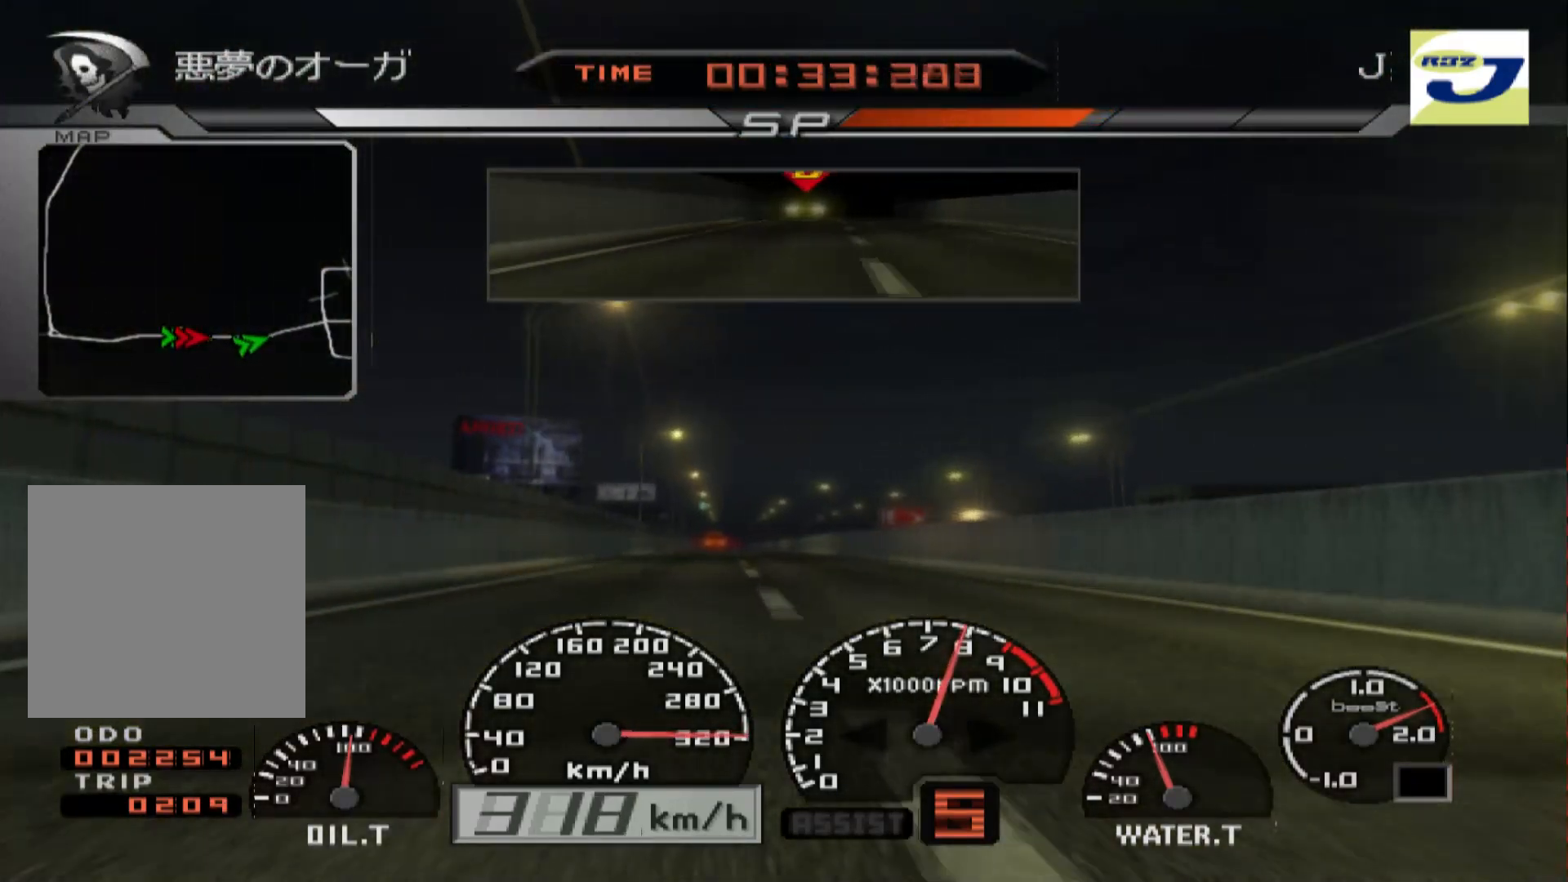
{"buttons": ["R2"], "left_stick": "center", "events": []}
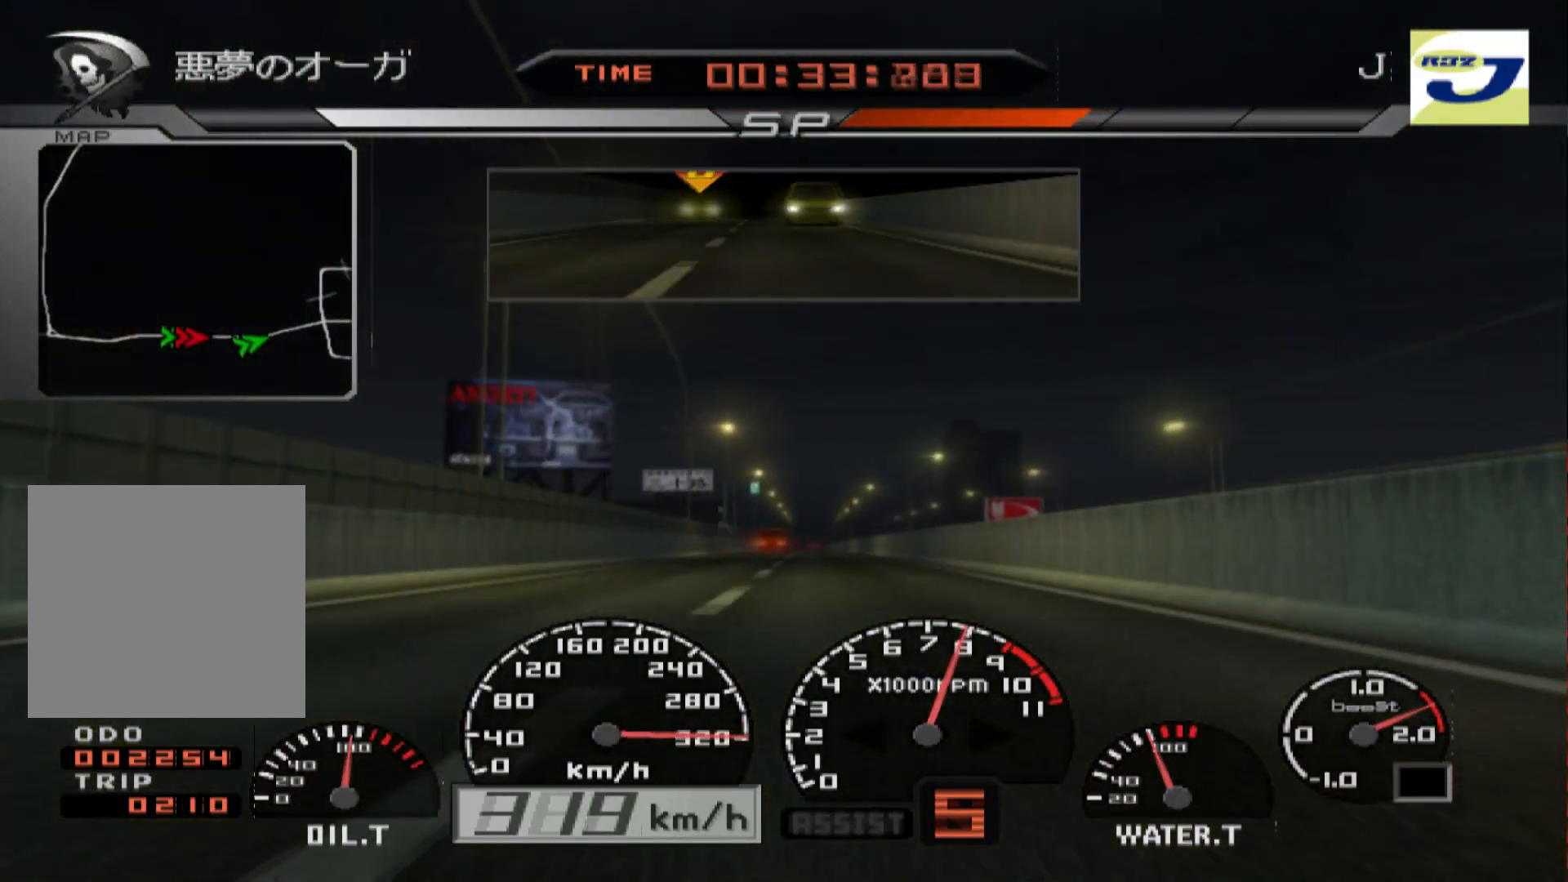
{"buttons": ["R2"], "left_stick": "left", "events": [[217, "left_stick", "left"]]}
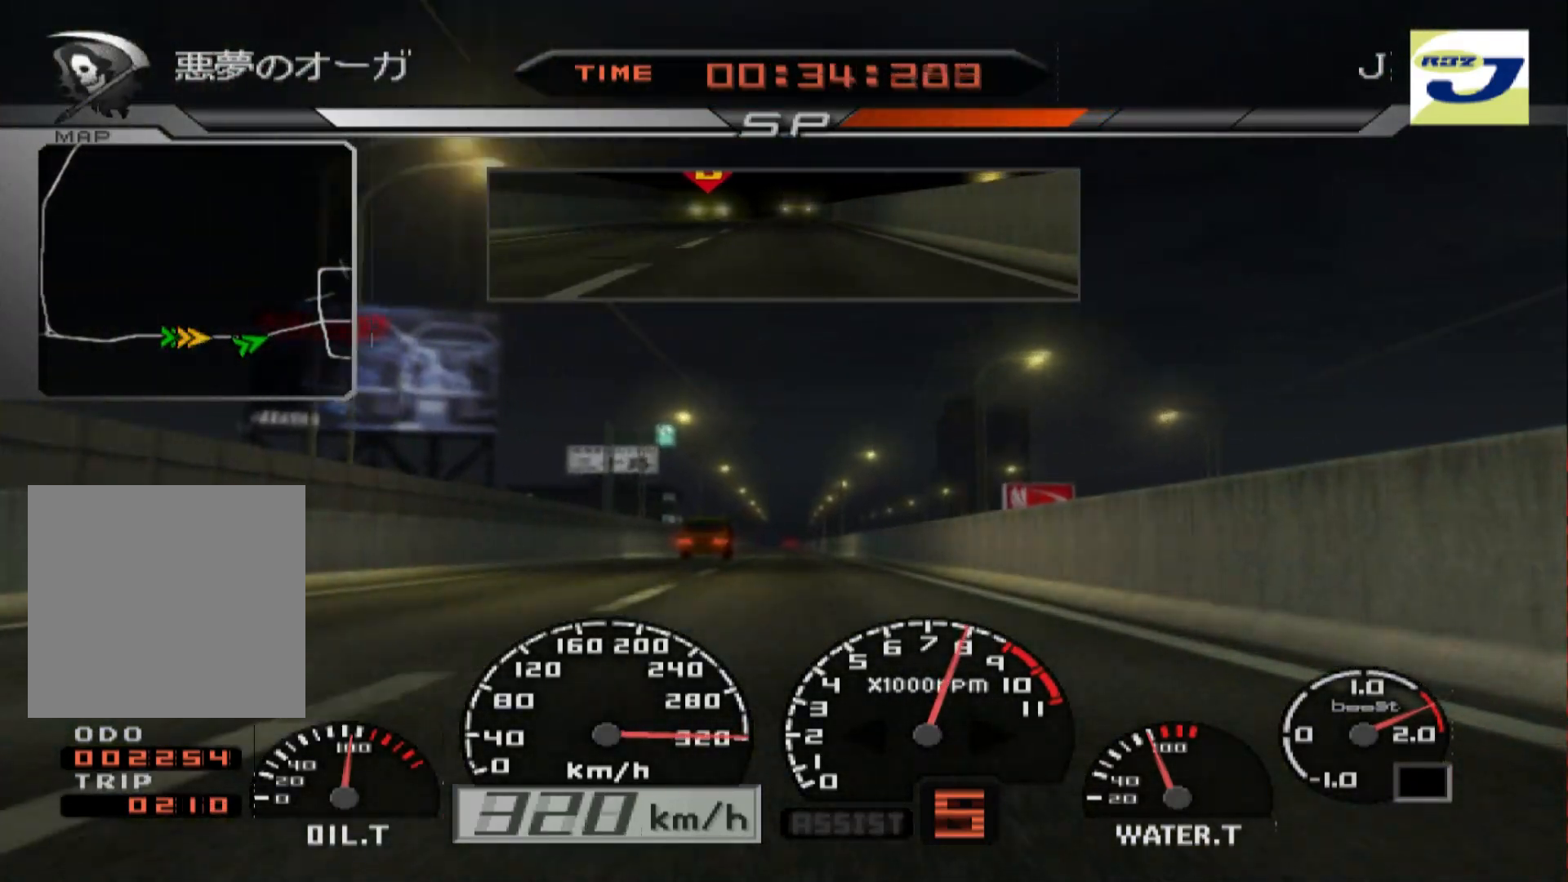
{"buttons": ["R2"], "left_stick": "center", "events": [[67, "left_stick", "center"]]}
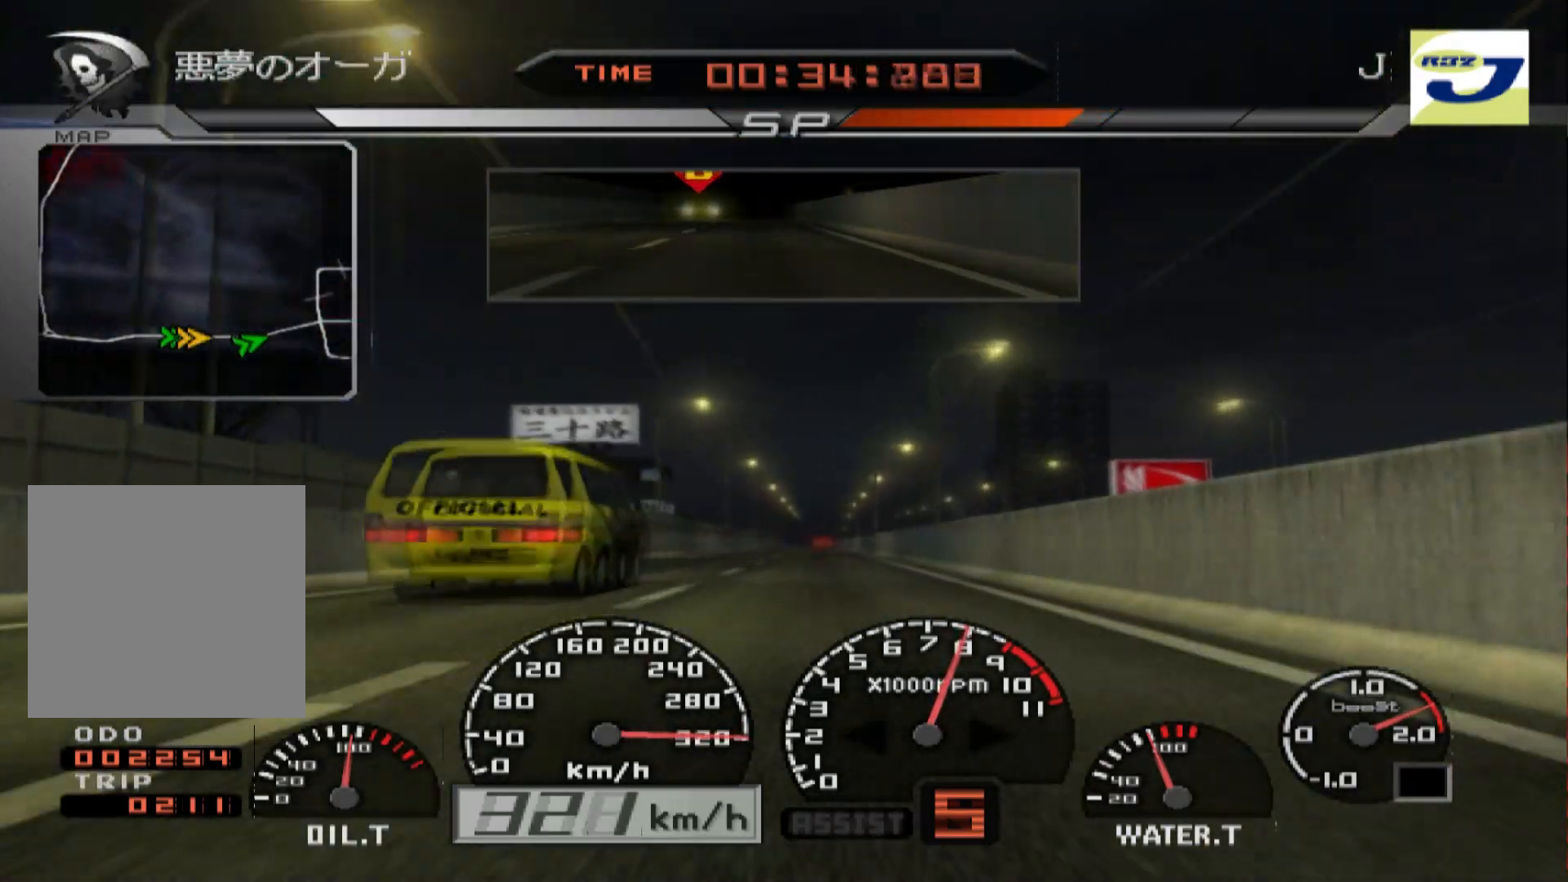
{"buttons": ["R2"], "left_stick": "center", "events": [[50, "left_stick", "left"], [300, "left_stick", "center"]]}
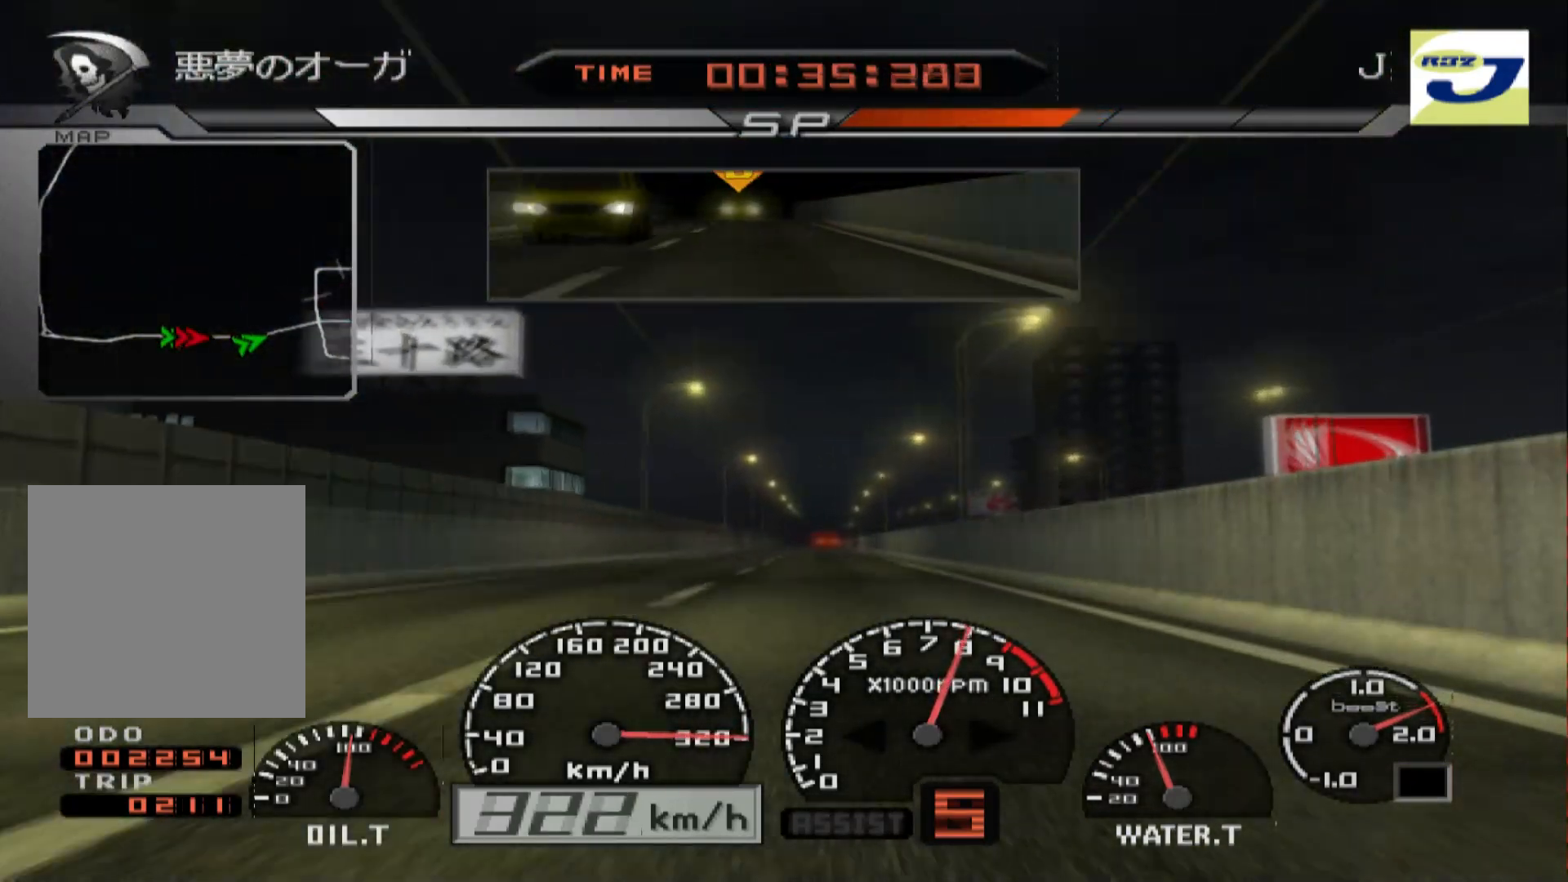
{"buttons": ["R2"], "left_stick": "center", "events": []}
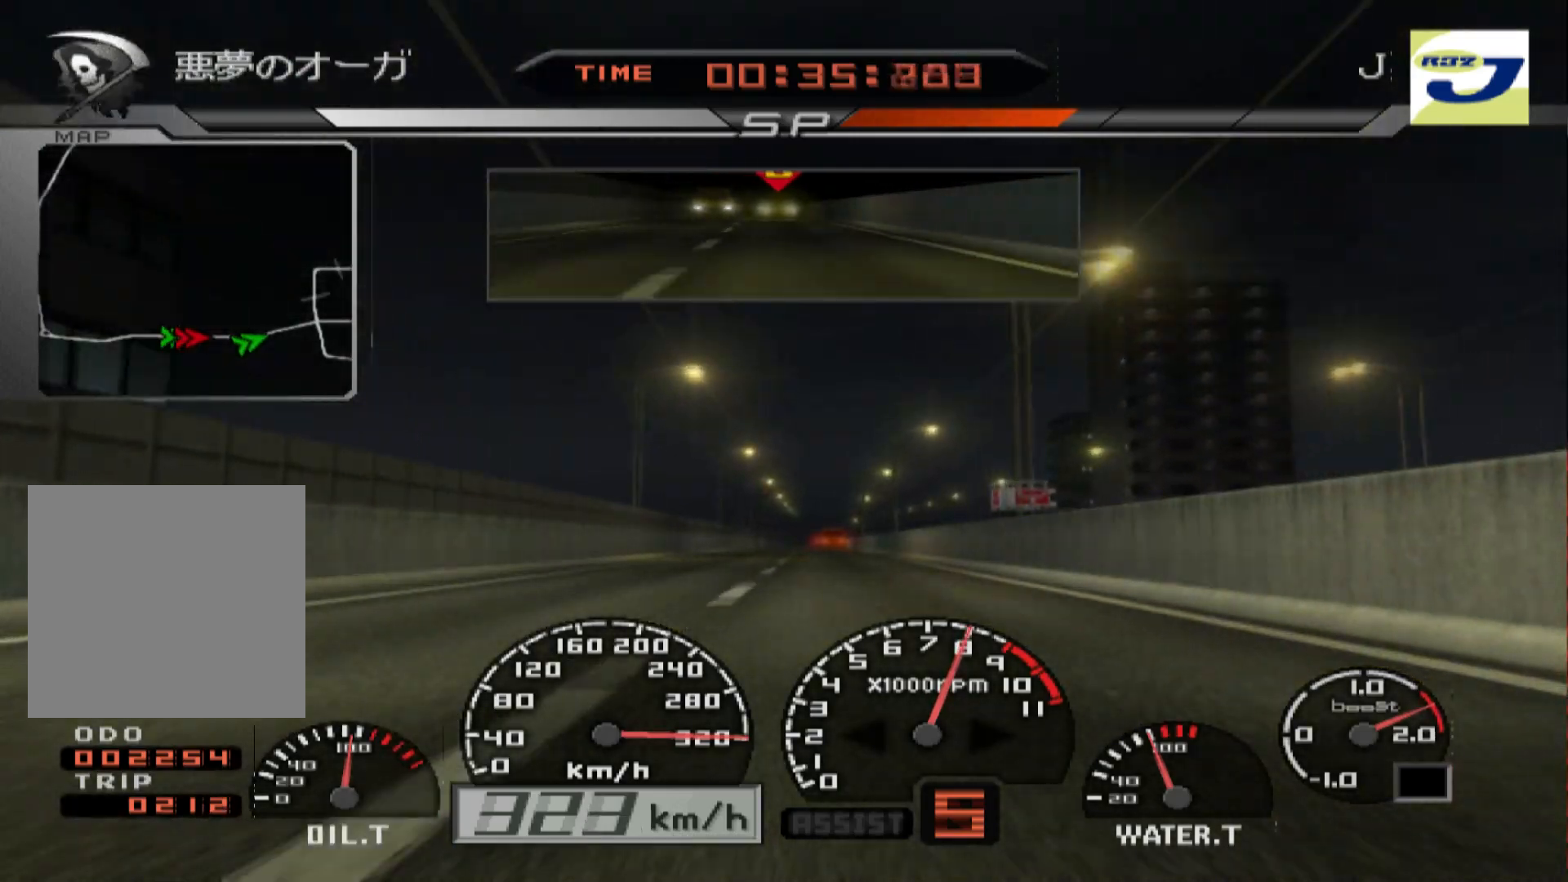
{"buttons": ["R2"], "left_stick": "center", "events": []}
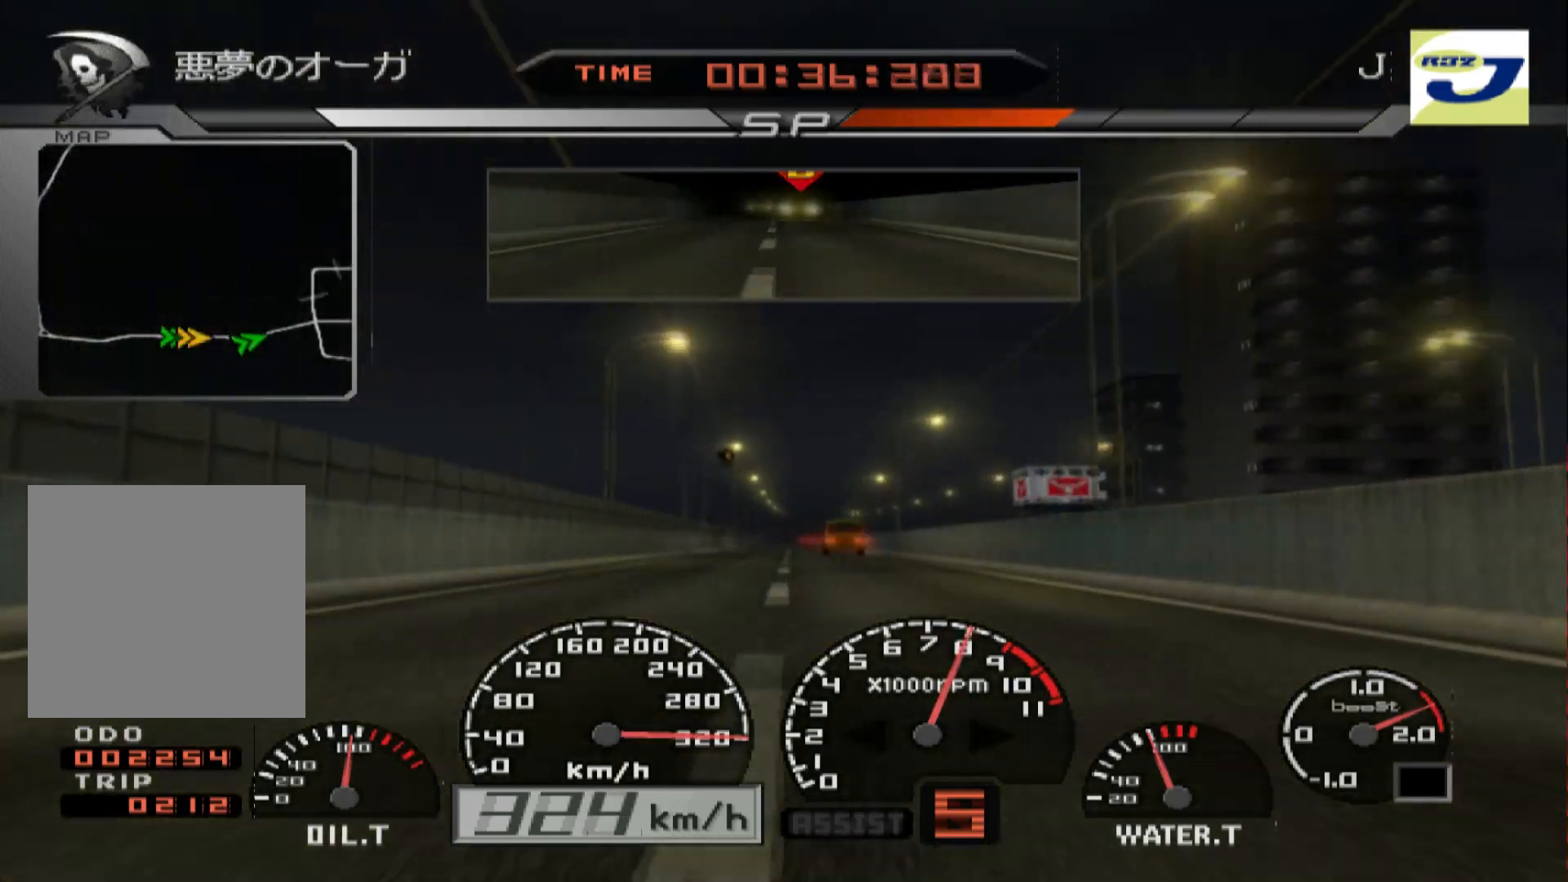
{"buttons": ["R2"], "left_stick": "center", "events": []}
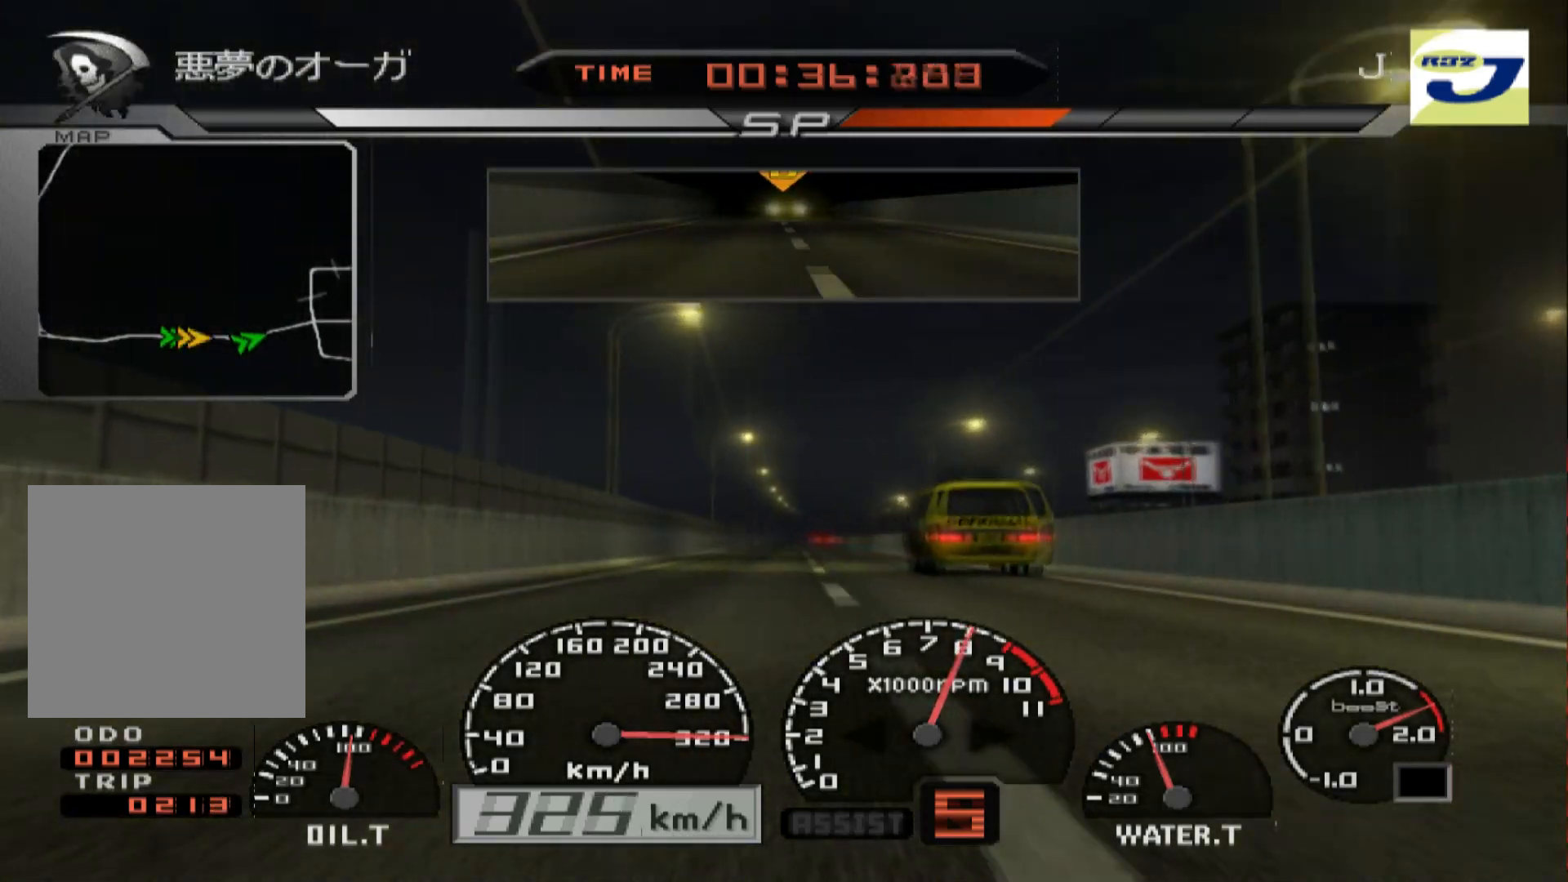
{"buttons": ["R2"], "left_stick": "center", "events": []}
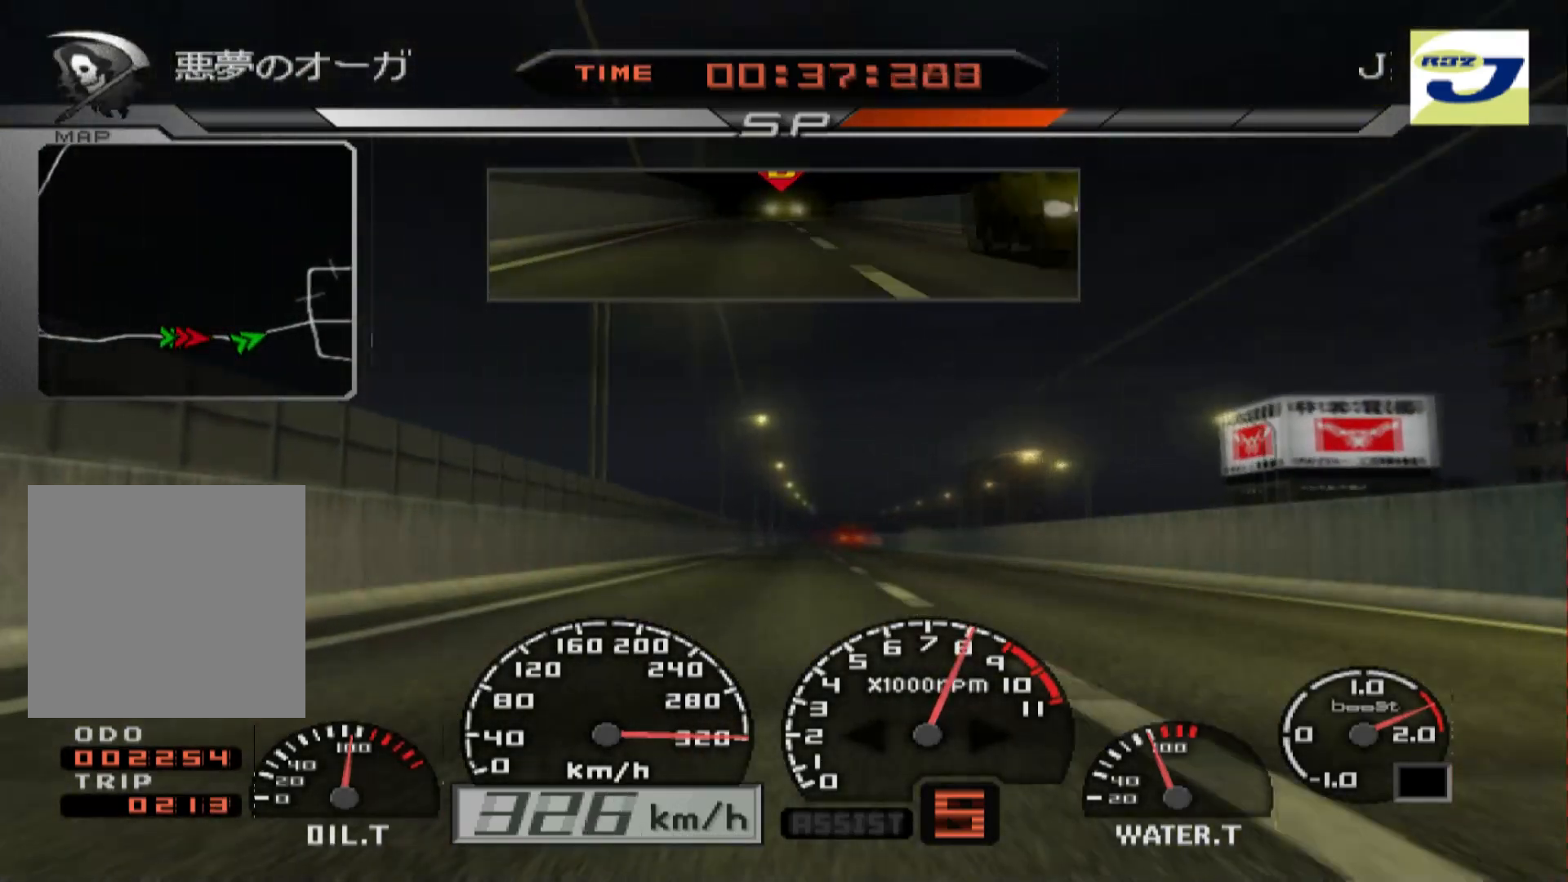
{"buttons": ["R2"], "left_stick": "right", "events": [[467, "left_stick", "right"]]}